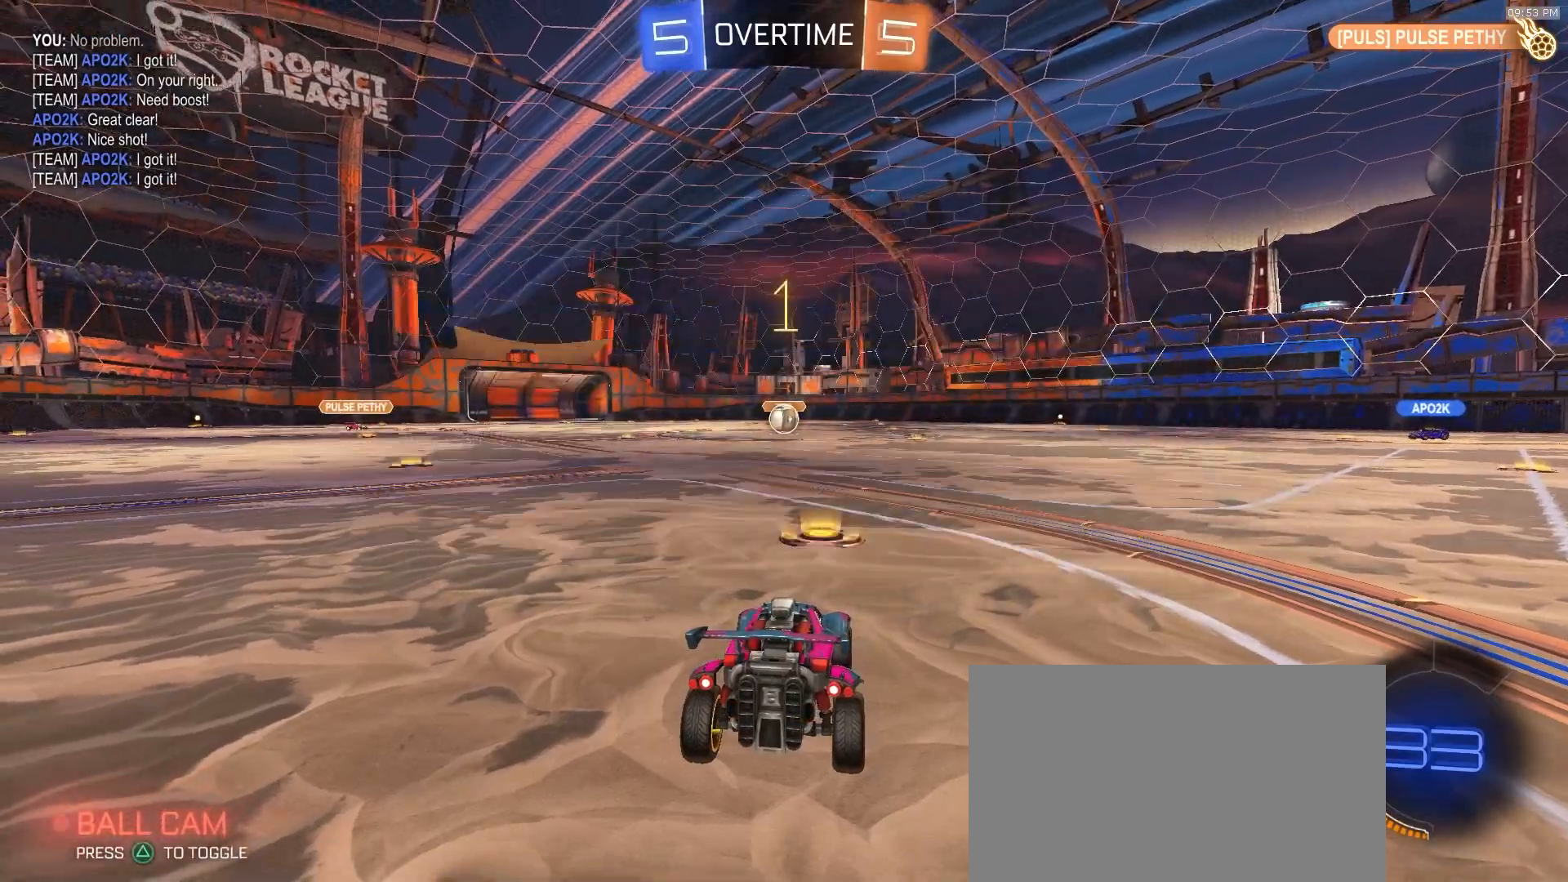
Gameplay with a controller (PlayStation layout); each line is a JSON object with the inputs held at the frame after it (dt_ms = milliseconds from this image to that frame). "events" lists button and stick changes between this image and that frame as [ms after this image, input, new state], when the widget could be followed in between. Not read: L1 L3 R1 R3 TOUCHPAD.
{"dt_ms": 500, "buttons": ["R2"], "left_stick": "center", "right_stick": "center", "events": []}
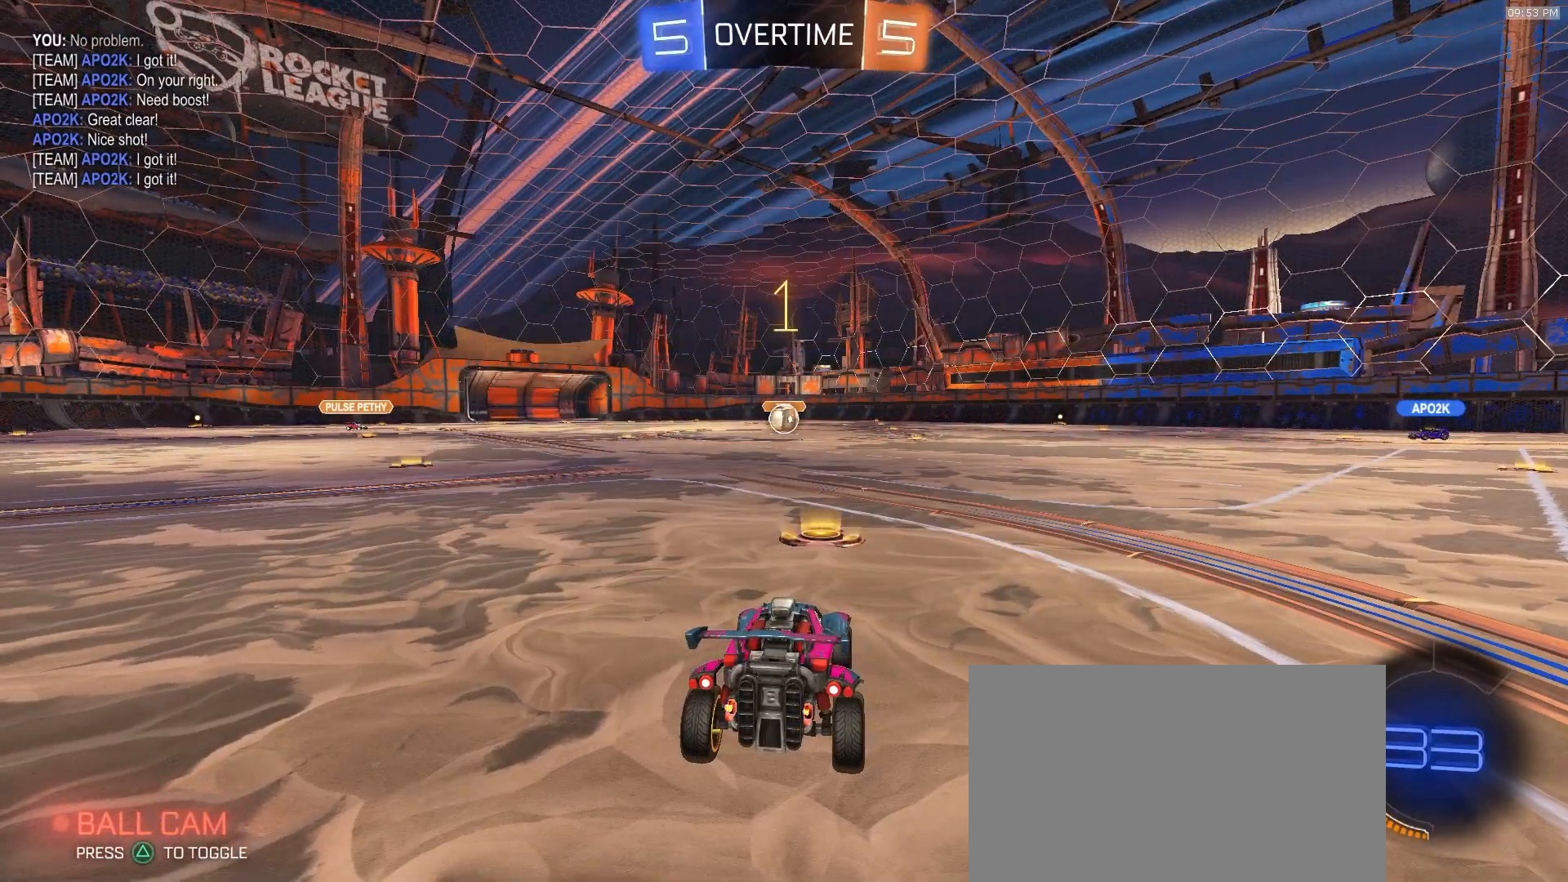
{"dt_ms": 500, "buttons": ["CROSS", "R2"], "left_stick": "up", "right_stick": "center", "events": [[100, "left_stick", "up-right"], [383, "left_stick", "center"], [450, "CROSS", "down"], [467, "left_stick", "up"]]}
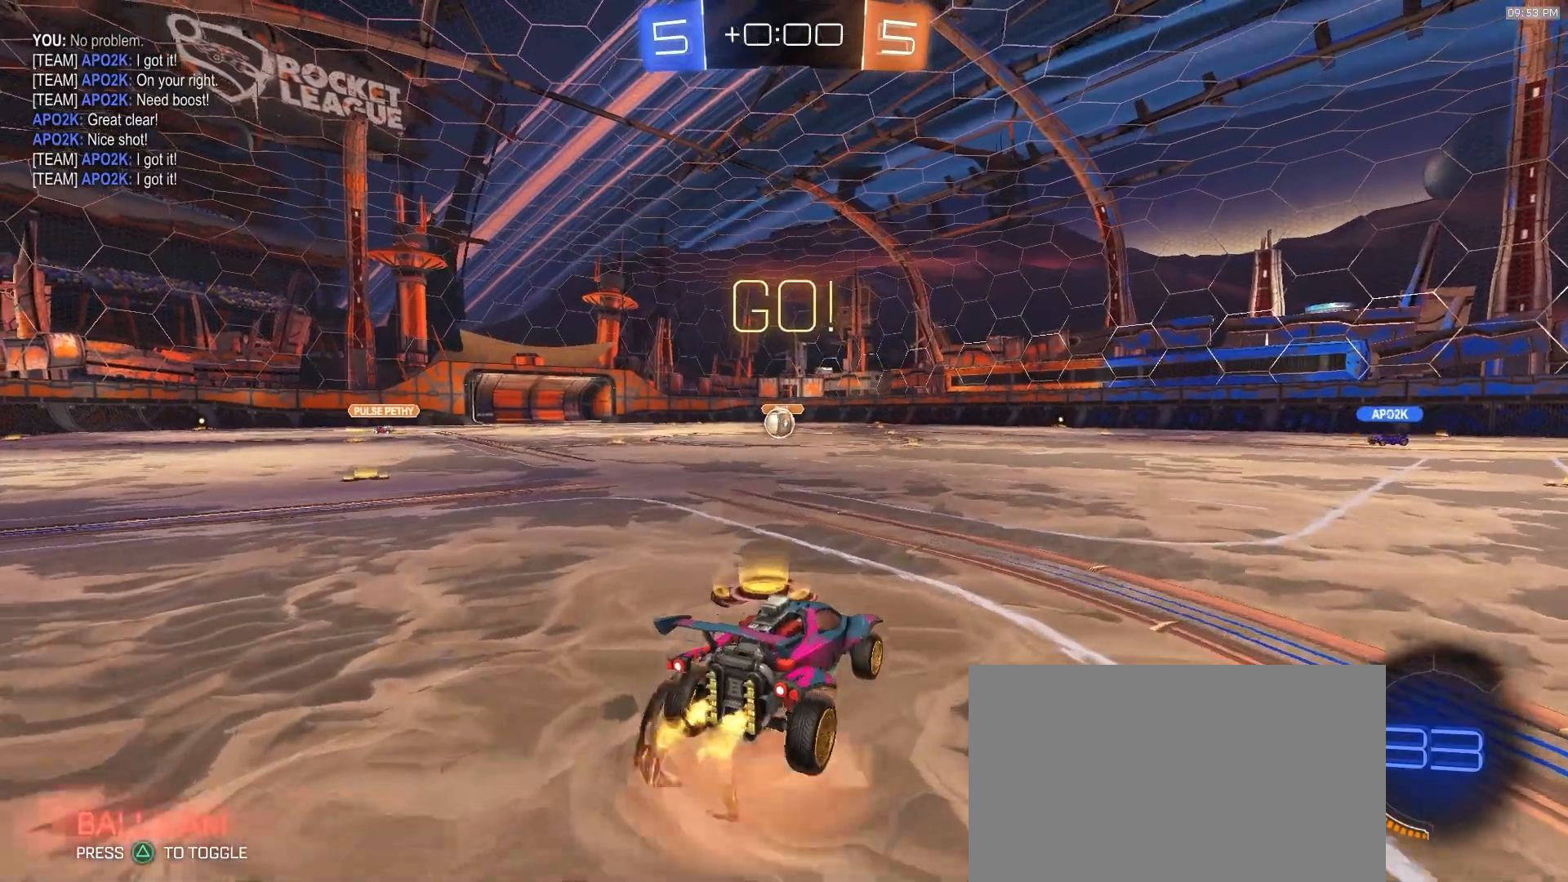
{"dt_ms": 1000, "buttons": ["R2"], "left_stick": "center", "right_stick": "center"}
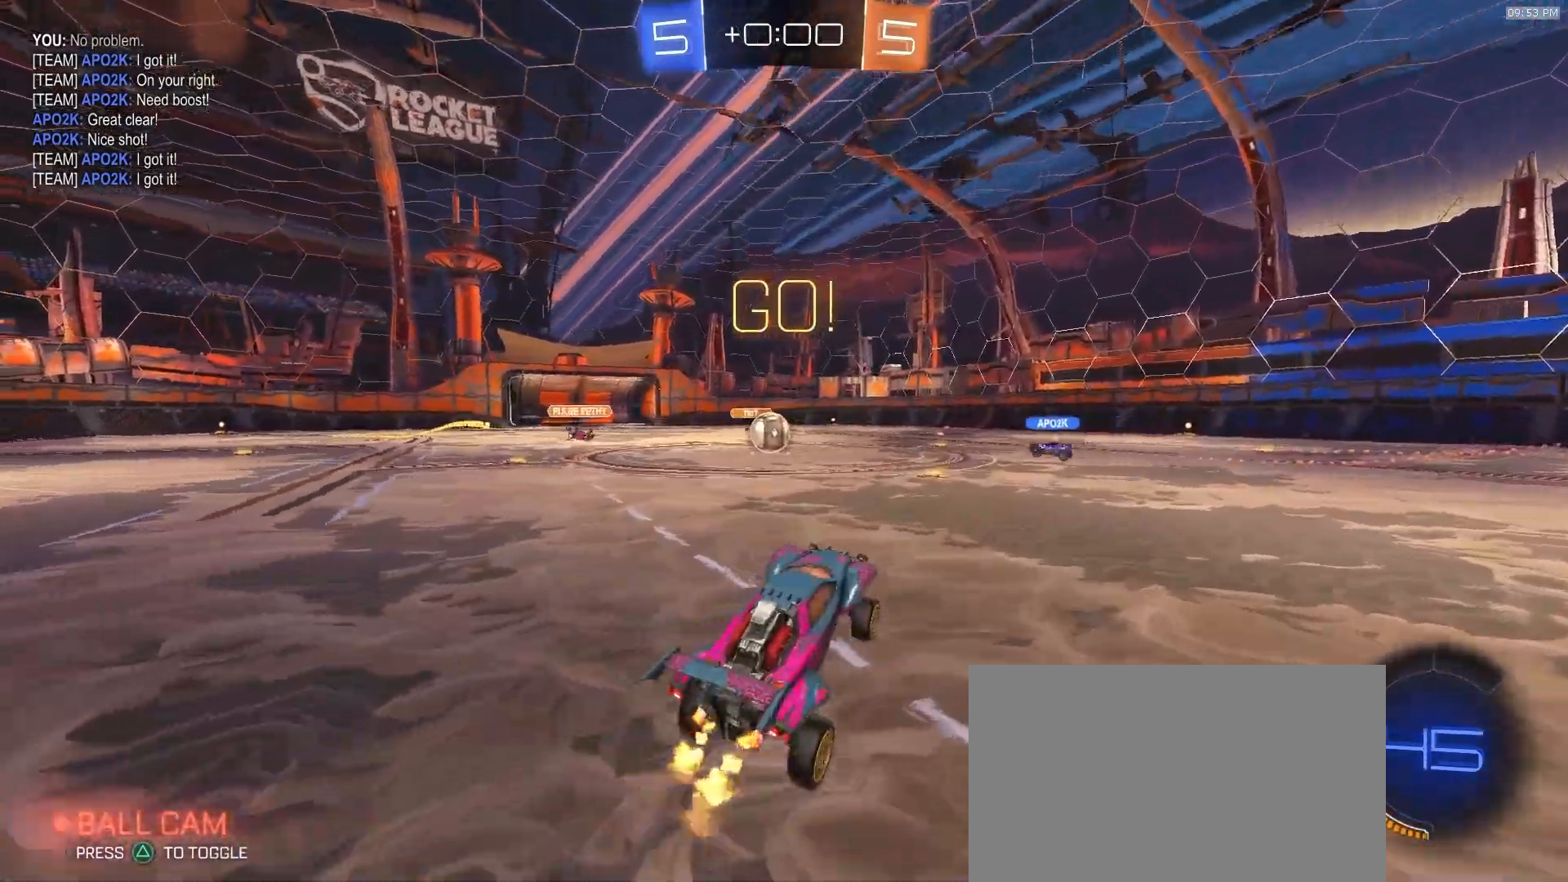
{"dt_ms": 500, "buttons": ["R2"], "left_stick": "center", "right_stick": "center", "events": [[50, "left_stick", "left"], [450, "left_stick", "center"]]}
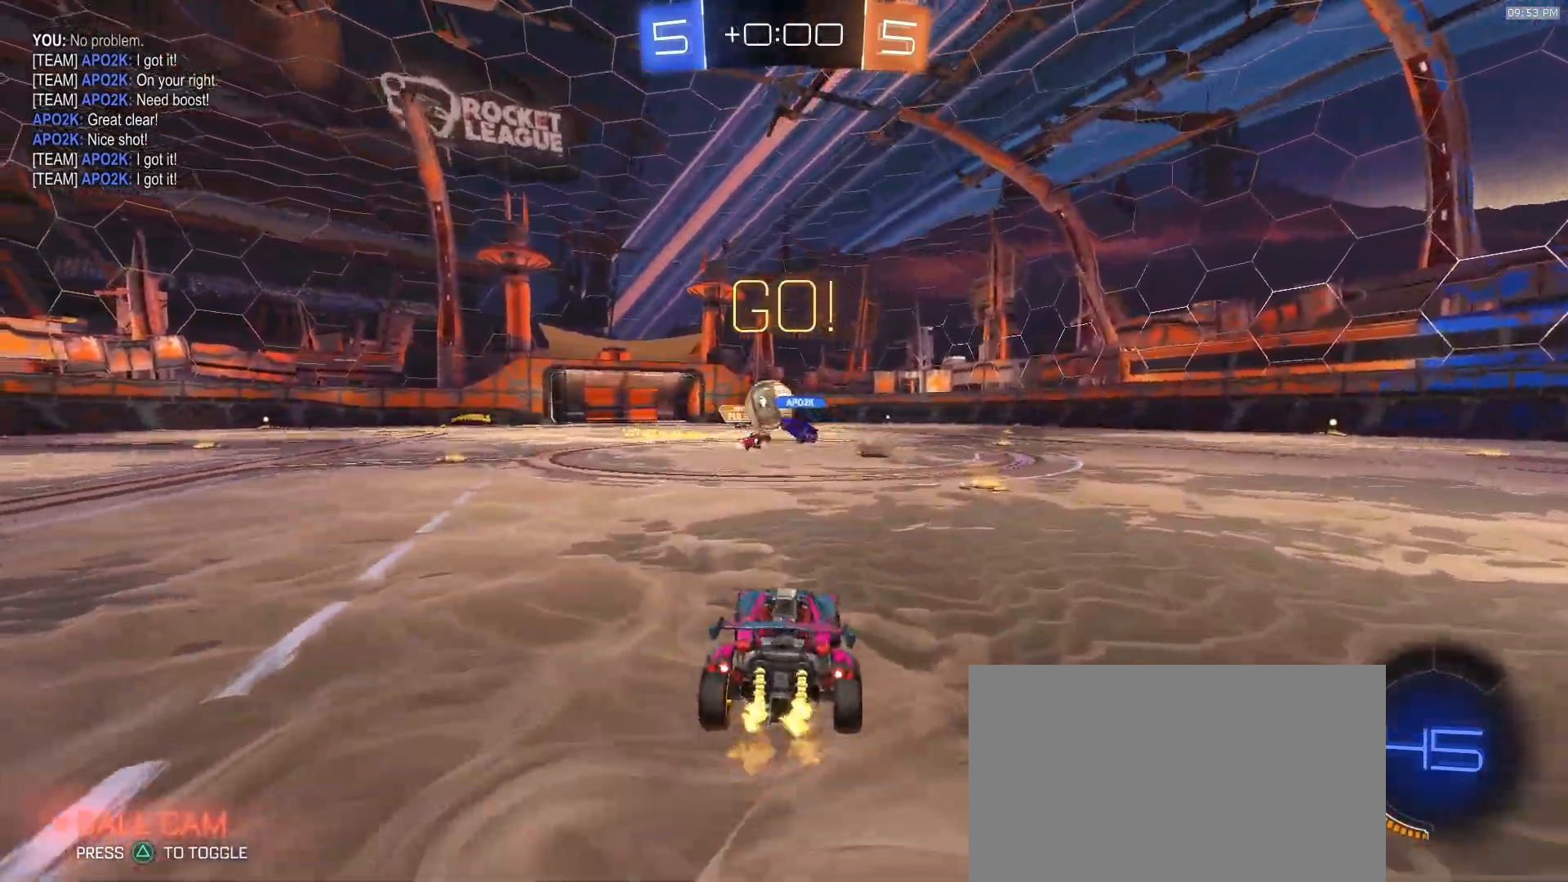
{"dt_ms": 500, "buttons": [], "left_stick": "left", "right_stick": "center", "events": [[200, "left_stick", "left"], [450, "R2", "up"]]}
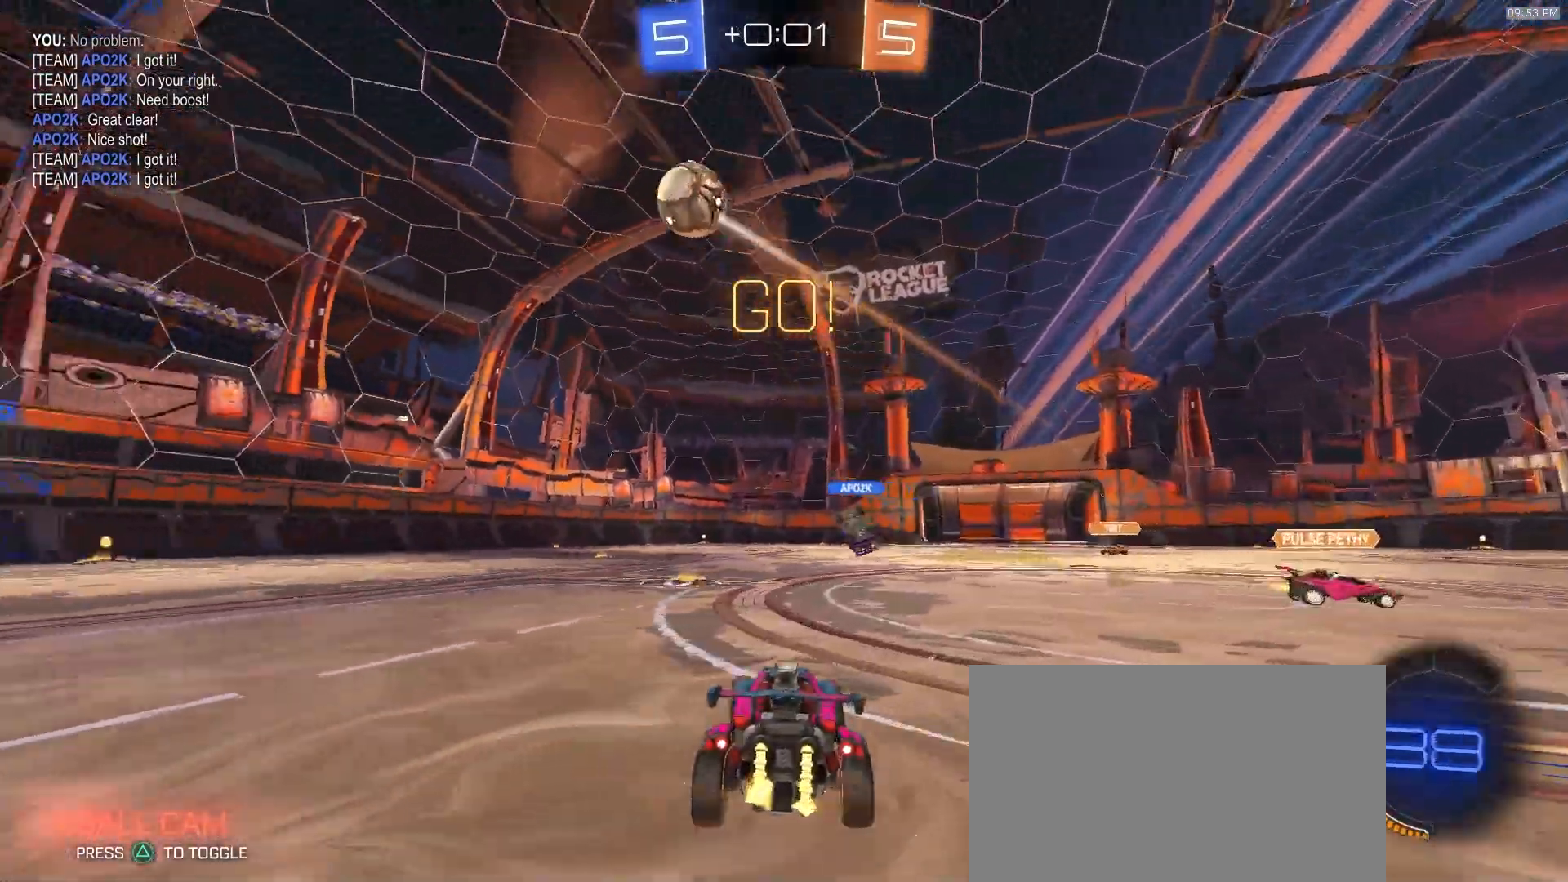
{"dt_ms": 500, "buttons": ["R2"], "left_stick": "left", "right_stick": "center", "events": [[100, "R2", "down"]]}
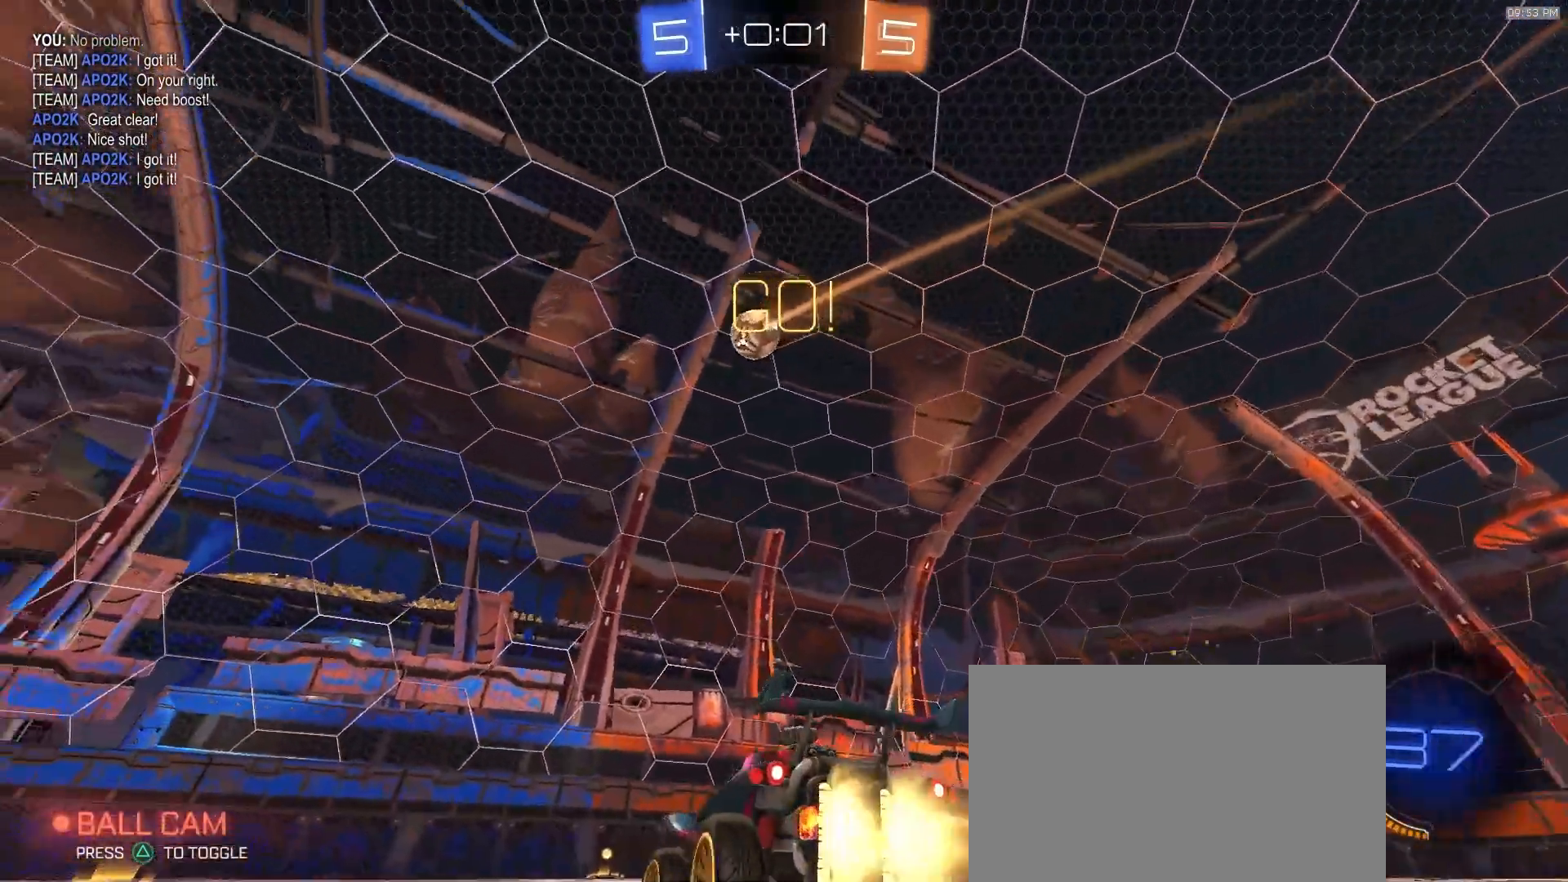
{"dt_ms": 500, "buttons": ["R2"], "left_stick": "left", "right_stick": "up", "events": [[67, "left_stick", "center"], [250, "right_stick", "up"], [367, "left_stick", "left"]]}
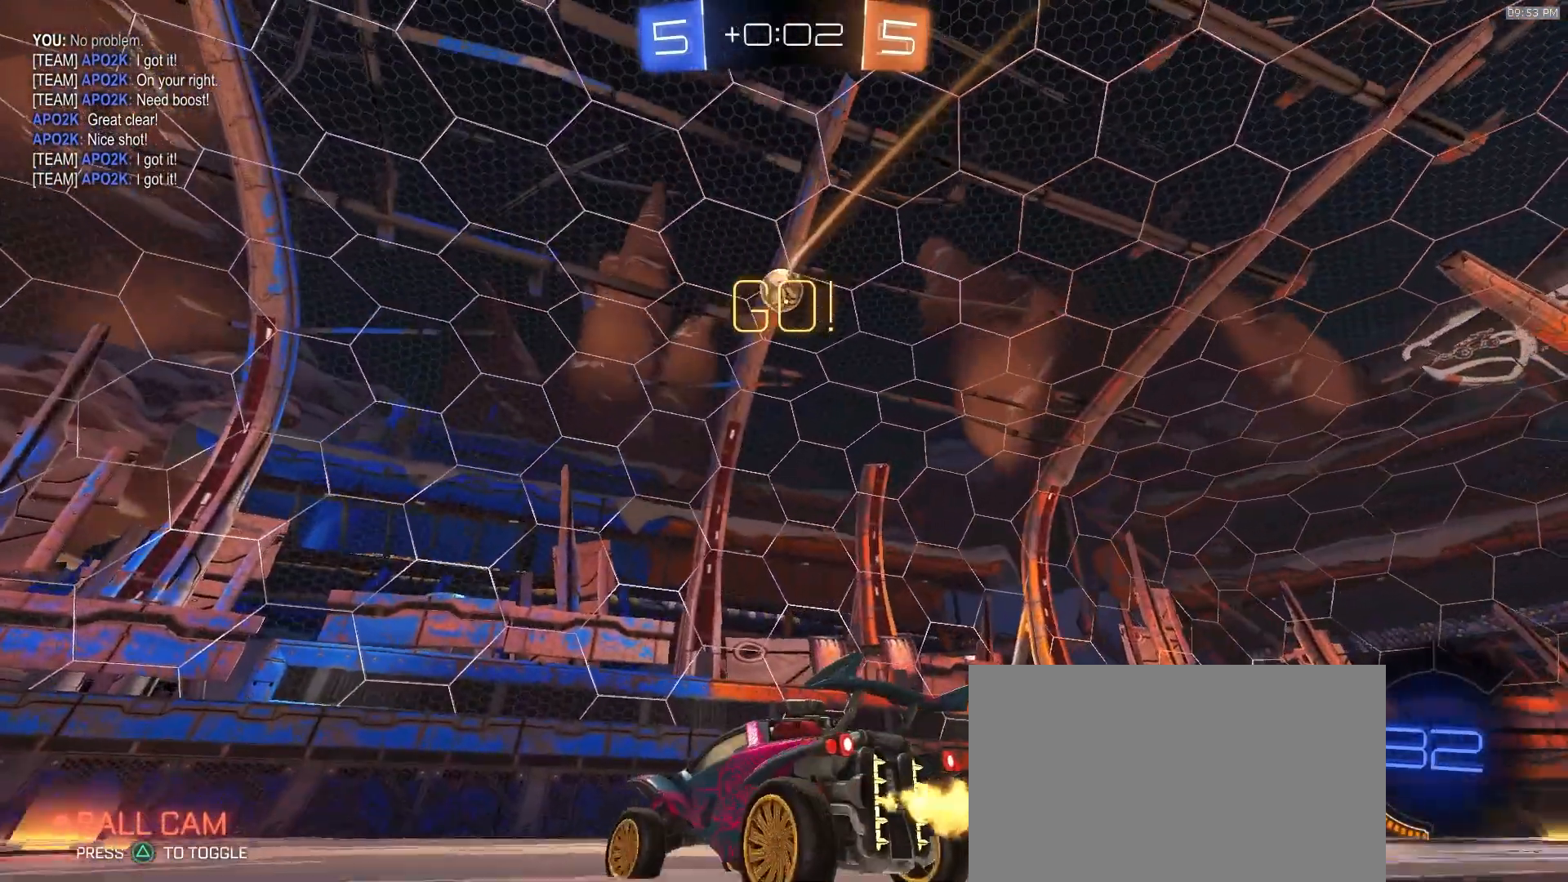
{"dt_ms": 500, "buttons": ["R2"], "left_stick": "right", "right_stick": "center", "events": [[17, "right_stick", "center"], [67, "R2", "up"], [183, "left_stick", "down-left"], [350, "left_stick", "right"], [500, "R2", "down"]]}
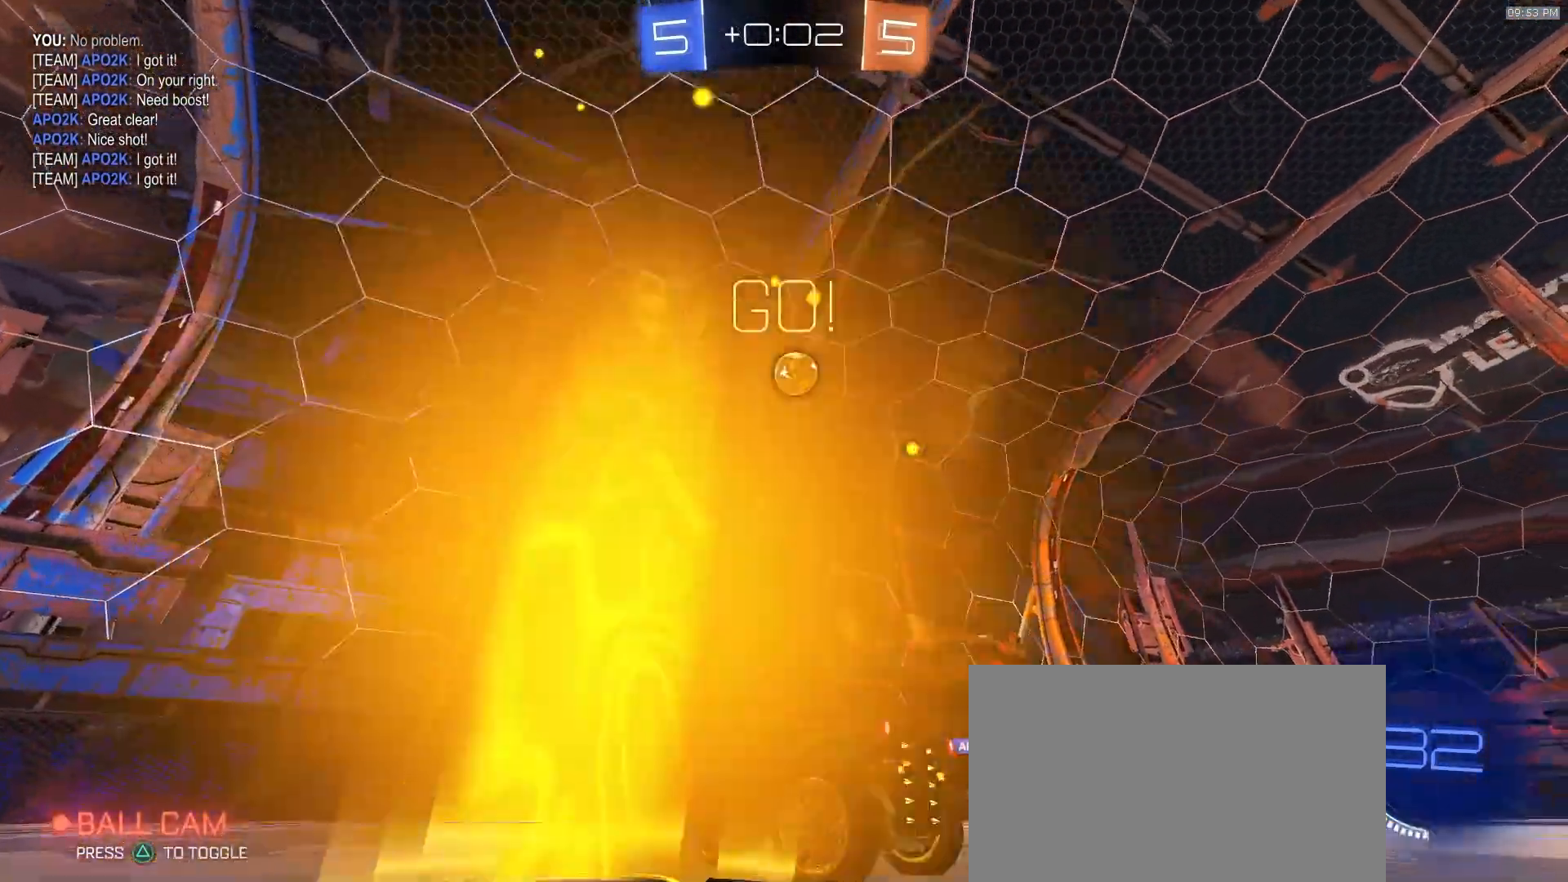
{"dt_ms": 500, "buttons": ["CROSS", "R2"], "left_stick": "down-left", "right_stick": "center", "events": [[400, "CROSS", "down"], [417, "left_stick", "down"], [467, "left_stick", "down-left"]]}
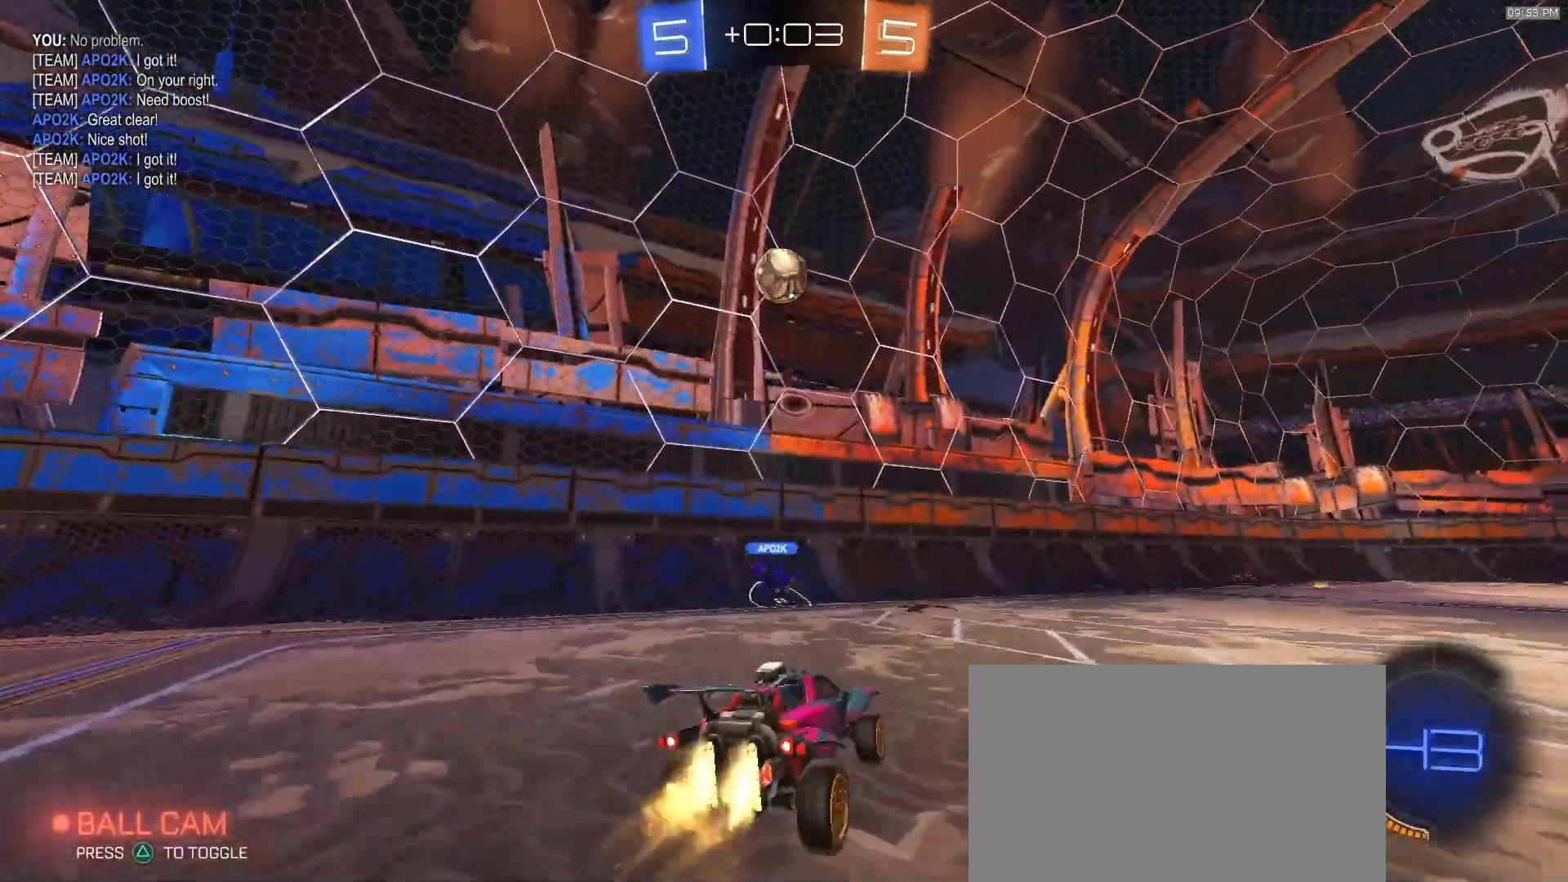
{"dt_ms": 500, "buttons": ["CROSS", "R2"], "left_stick": "up-left", "right_stick": "center", "events": [[50, "left_stick", "left"], [100, "CROSS", "up"], [117, "R2", "up"], [300, "left_stick", "up-left"], [367, "CROSS", "down"], [383, "R2", "down"]]}
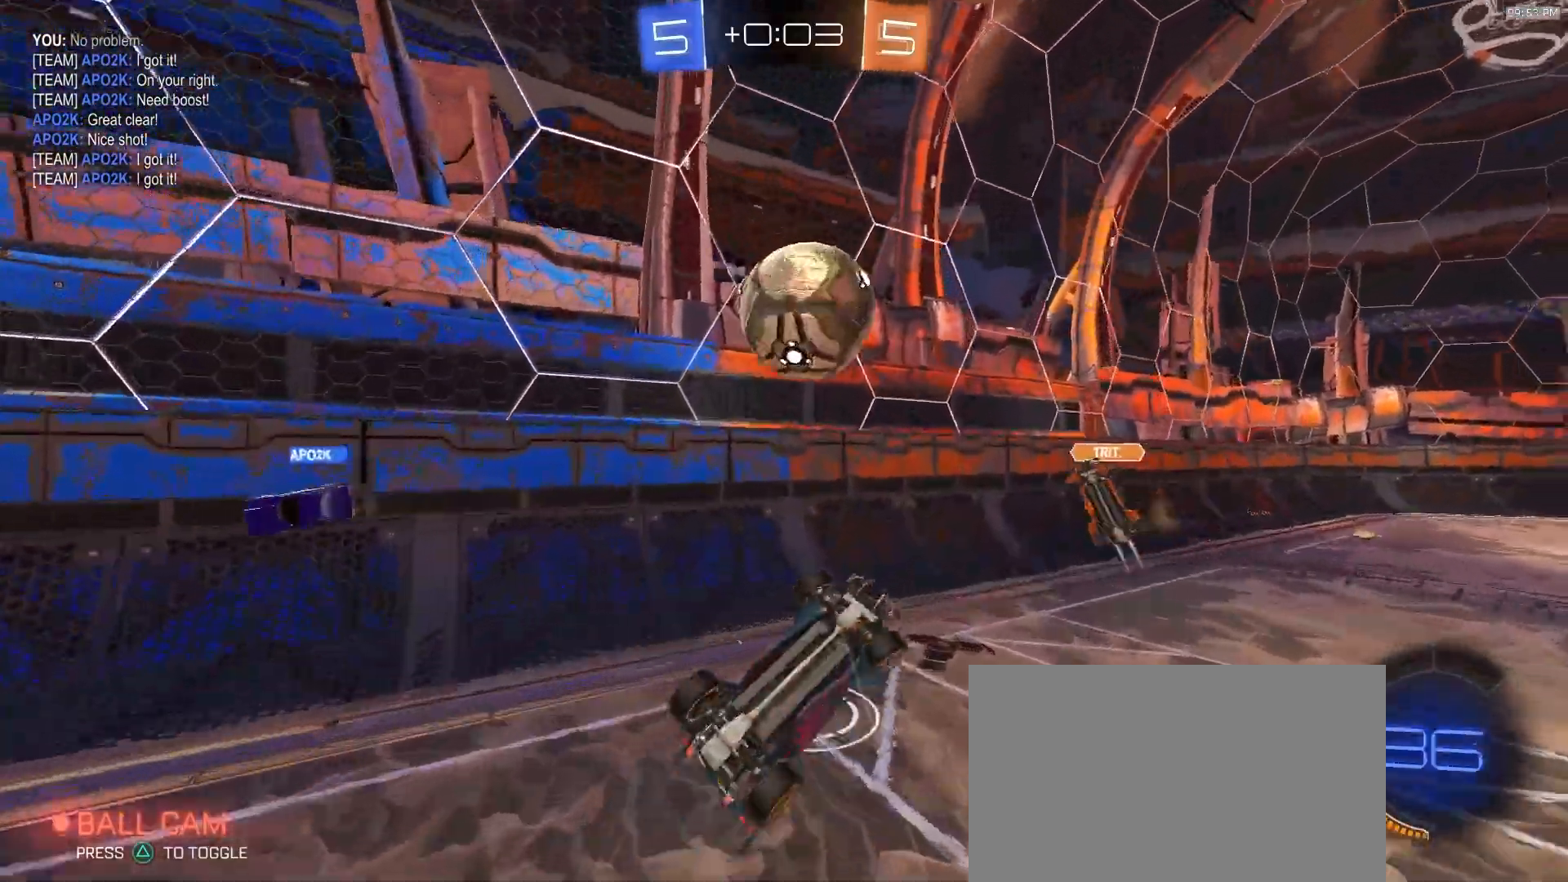
{"dt_ms": 500, "buttons": [], "left_stick": "down-right", "right_stick": "center", "events": [[17, "CROSS", "up"], [117, "left_stick", "down-left"], [233, "left_stick", "down-right"], [350, "R2", "up"]]}
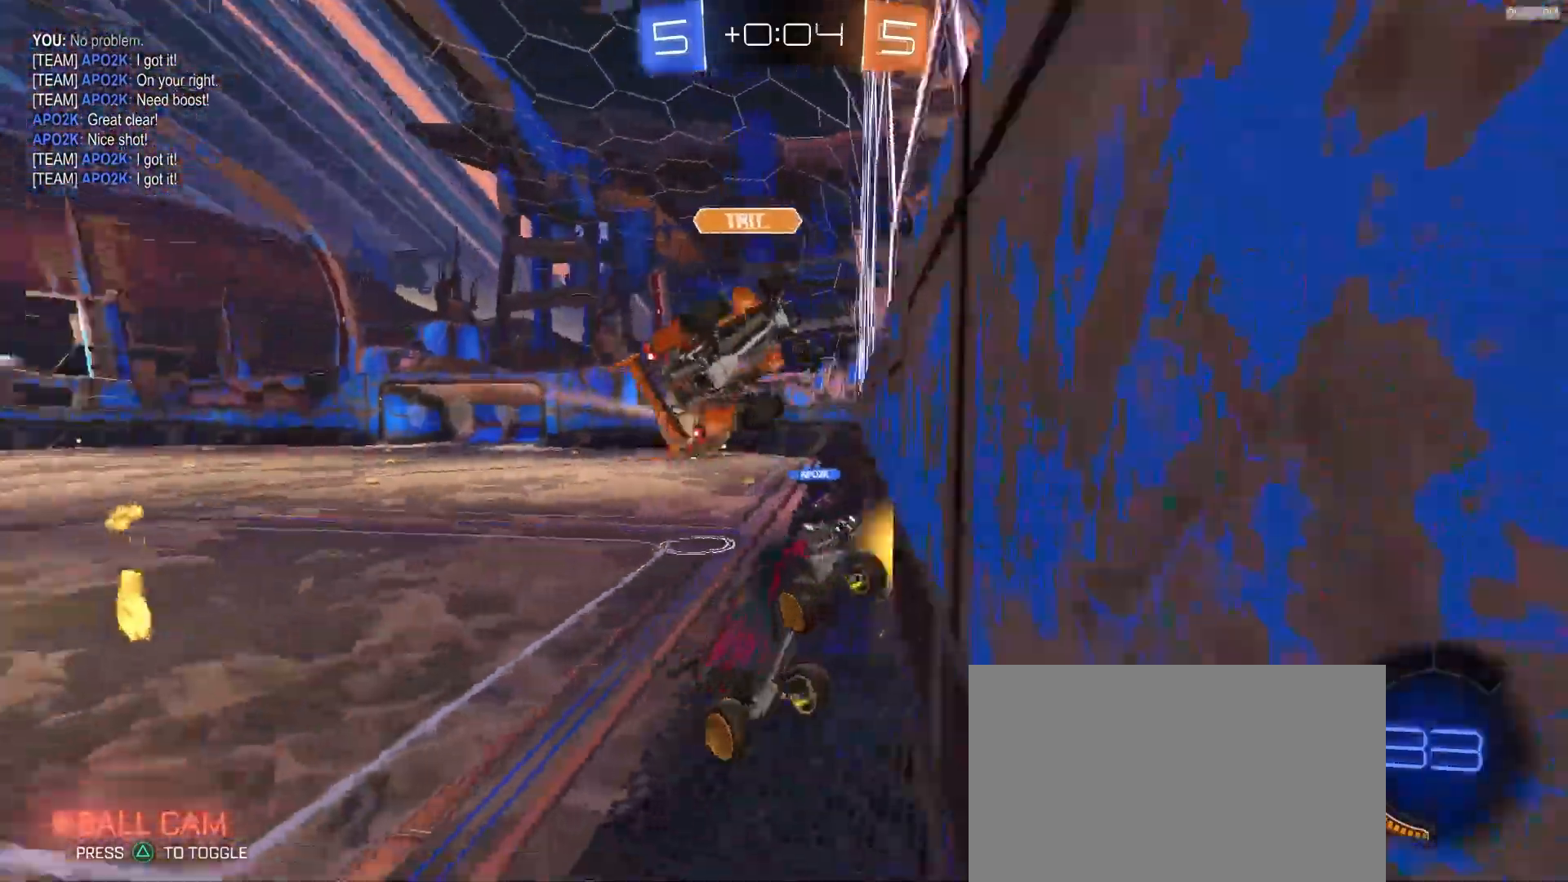
{"dt_ms": 500, "buttons": ["L2"], "left_stick": "down-left", "right_stick": "center", "events": [[183, "L2", "down"], [200, "left_stick", "down-left"]]}
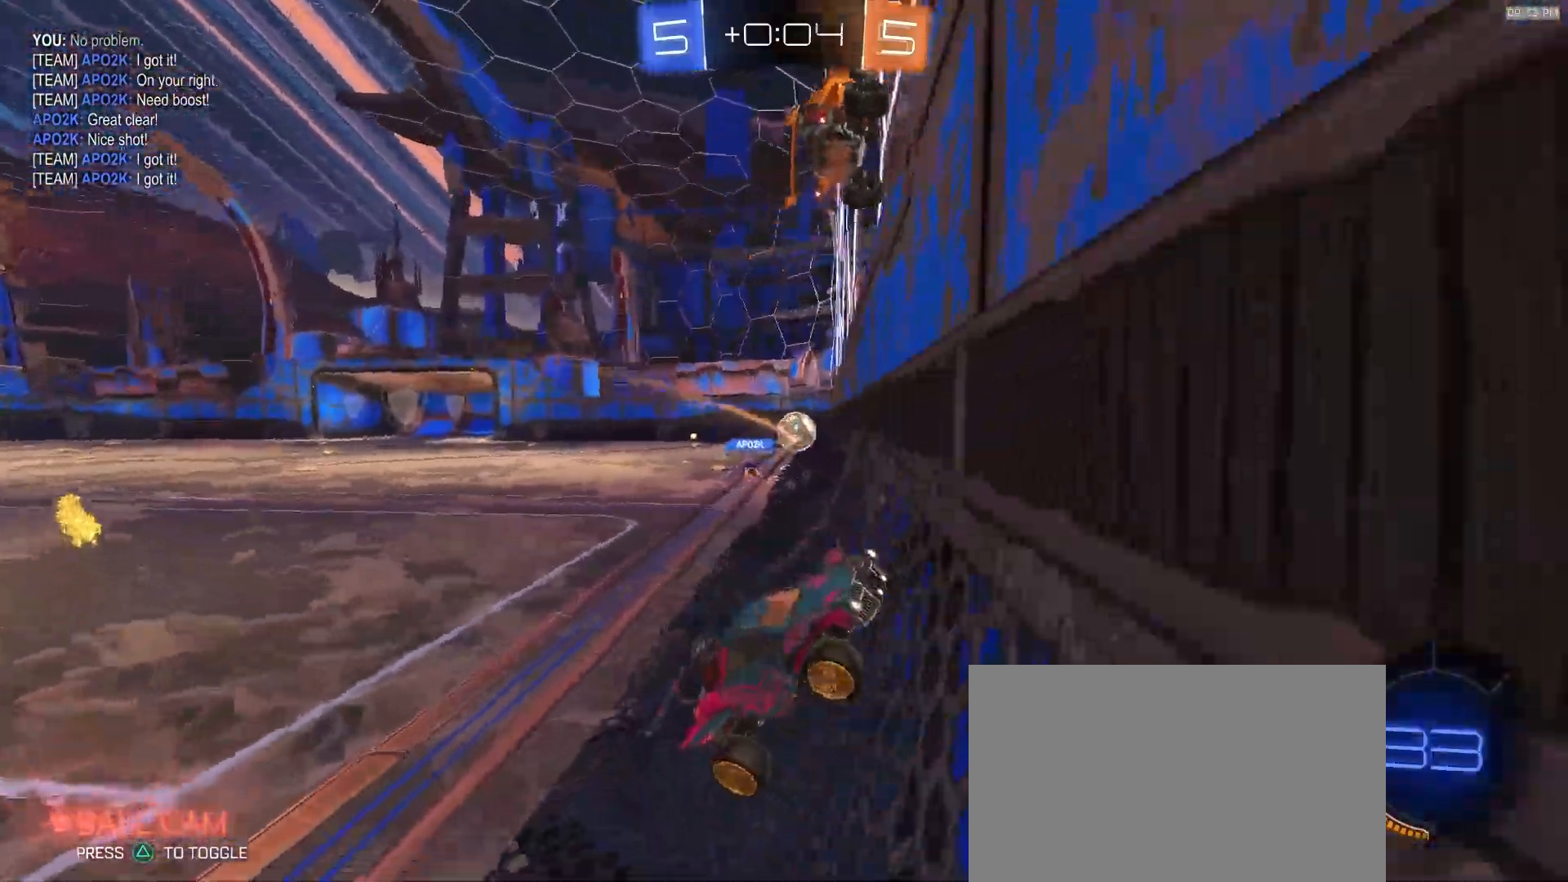
{"dt_ms": 500, "buttons": ["L2"], "left_stick": "center", "right_stick": "center", "events": [[17, "left_stick", "center"], [250, "left_stick", "down-left"], [333, "left_stick", "center"]]}
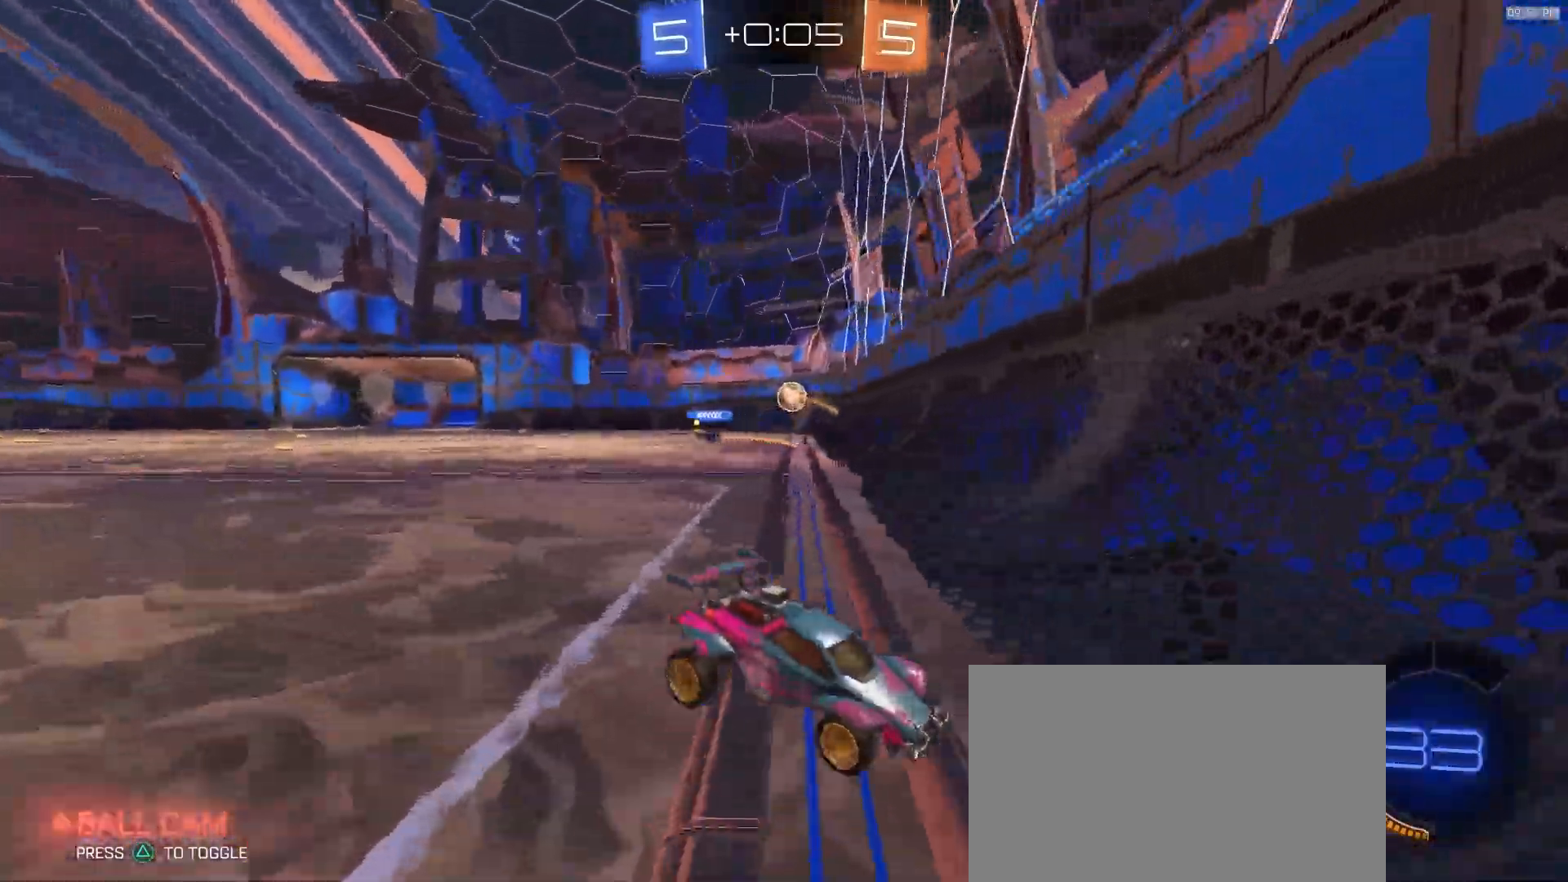
{"dt_ms": 500, "buttons": ["SQUARE", "R2"], "left_stick": "up", "right_stick": "center", "events": [[50, "CROSS", "down"], [67, "left_stick", "down"], [117, "CROSS", "up"], [183, "CROSS", "down"], [350, "CROSS", "up"], [417, "R2", "down"], [483, "L2", "up"], [483, "SQUARE", "down"], [483, "left_stick", "up"]]}
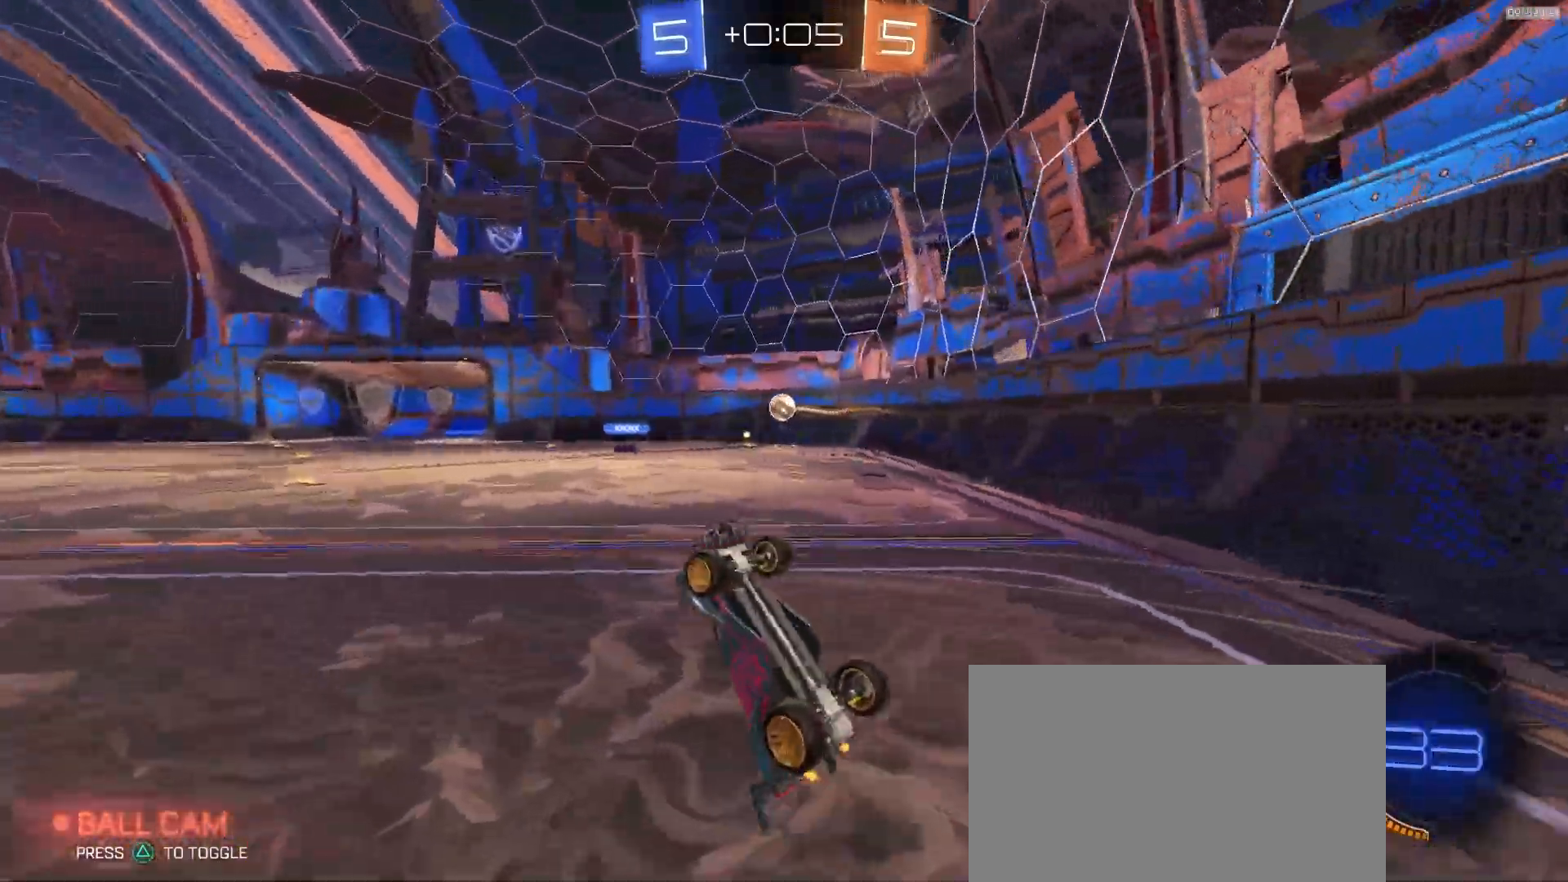
{"dt_ms": 500, "buttons": ["SQUARE", "R2"], "left_stick": "up-left", "right_stick": "center", "events": [[450, "left_stick", "up-left"]]}
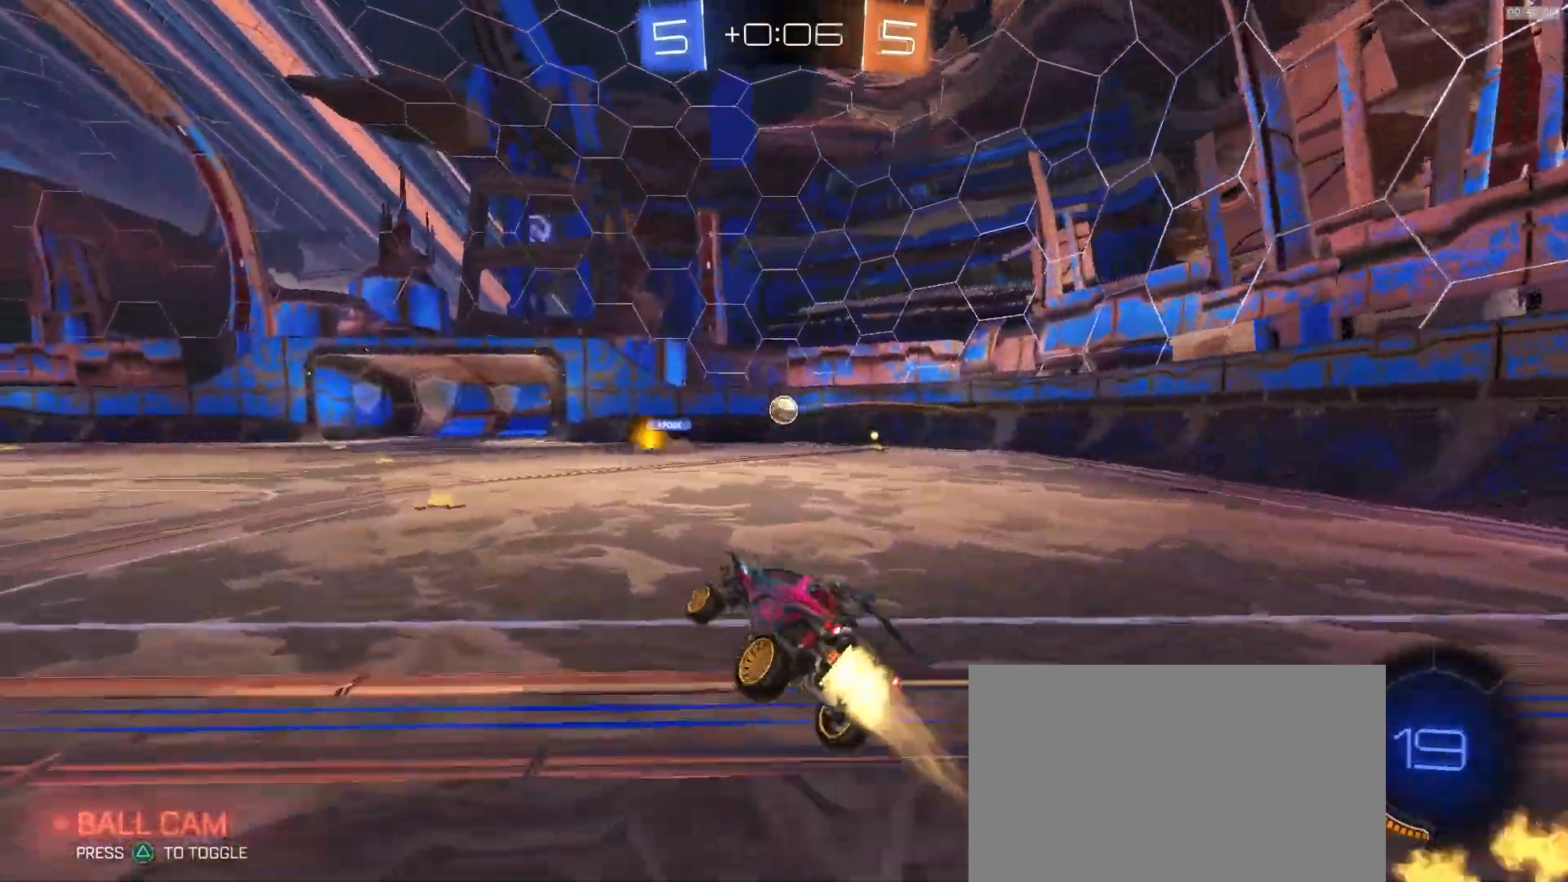
{"dt_ms": 500, "buttons": ["R2"], "left_stick": "center", "right_stick": "center", "events": [[50, "SQUARE", "up"], [67, "left_stick", "center"], [217, "left_stick", "right"], [350, "left_stick", "center"]]}
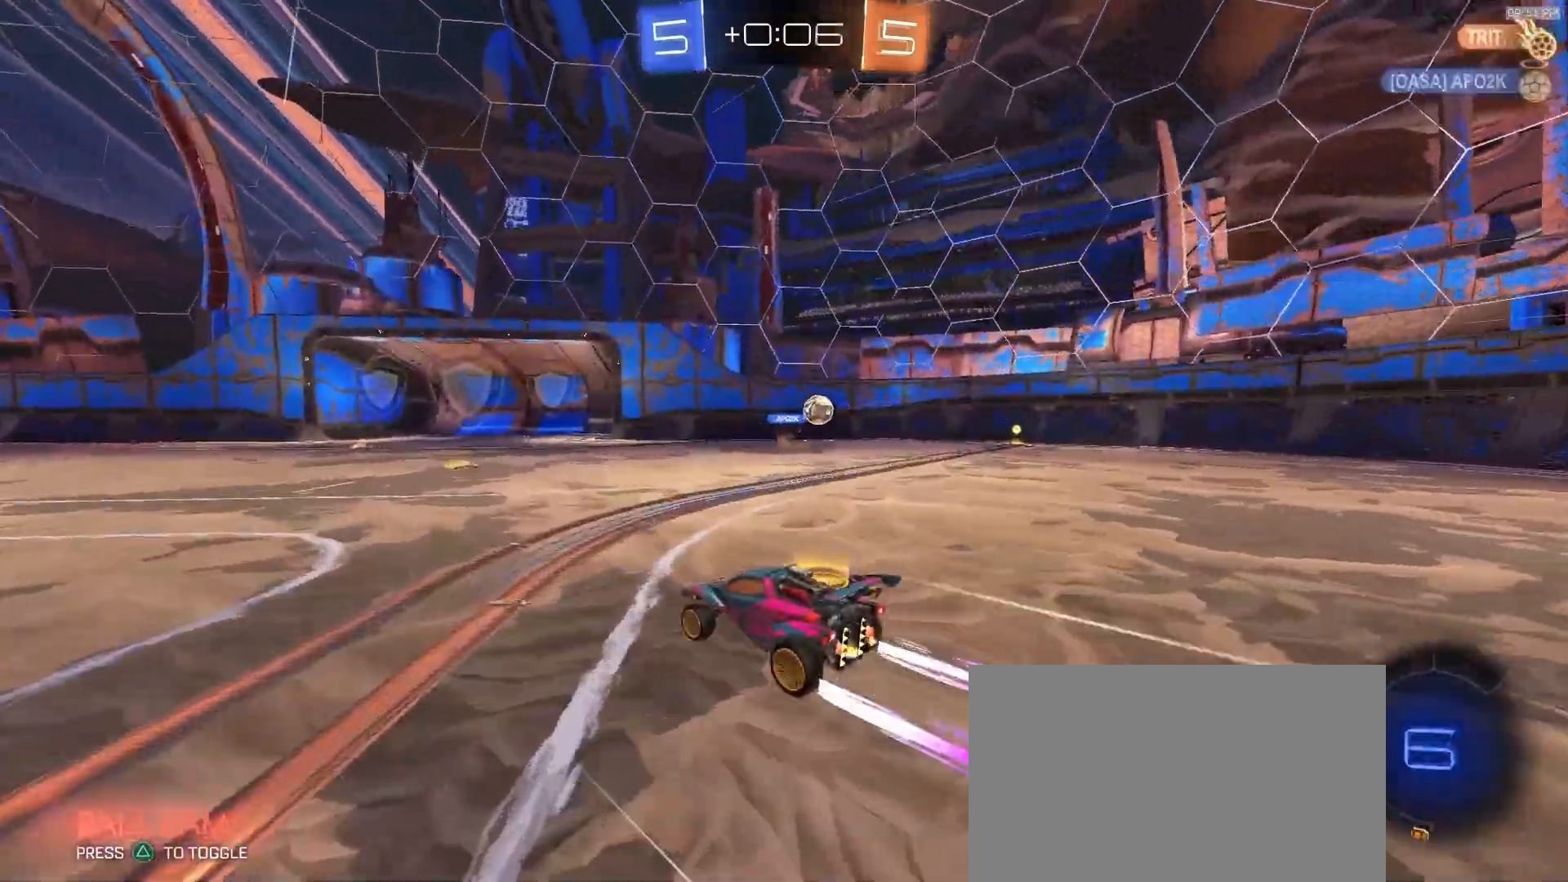
{"dt_ms": 500, "buttons": ["R2"], "left_stick": "left", "right_stick": "center", "events": [[133, "left_stick", "right"], [317, "left_stick", "center"], [367, "left_stick", "left"]]}
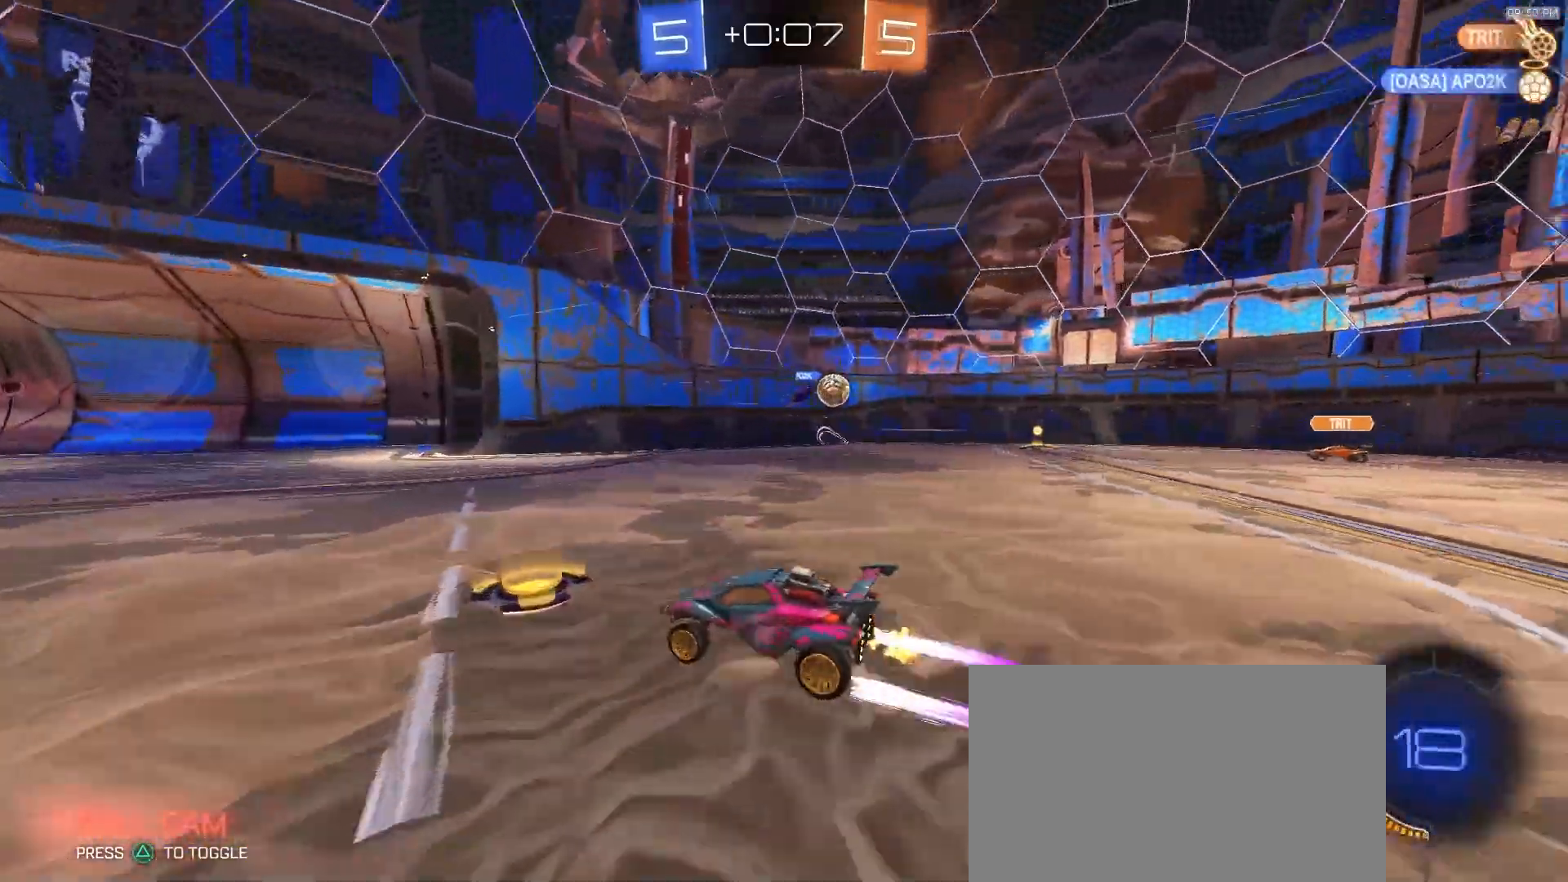
{"dt_ms": 500, "buttons": ["R2"], "left_stick": "right", "right_stick": "center", "events": [[33, "left_stick", "center"], [167, "left_stick", "left"], [267, "left_stick", "center"], [383, "left_stick", "right"]]}
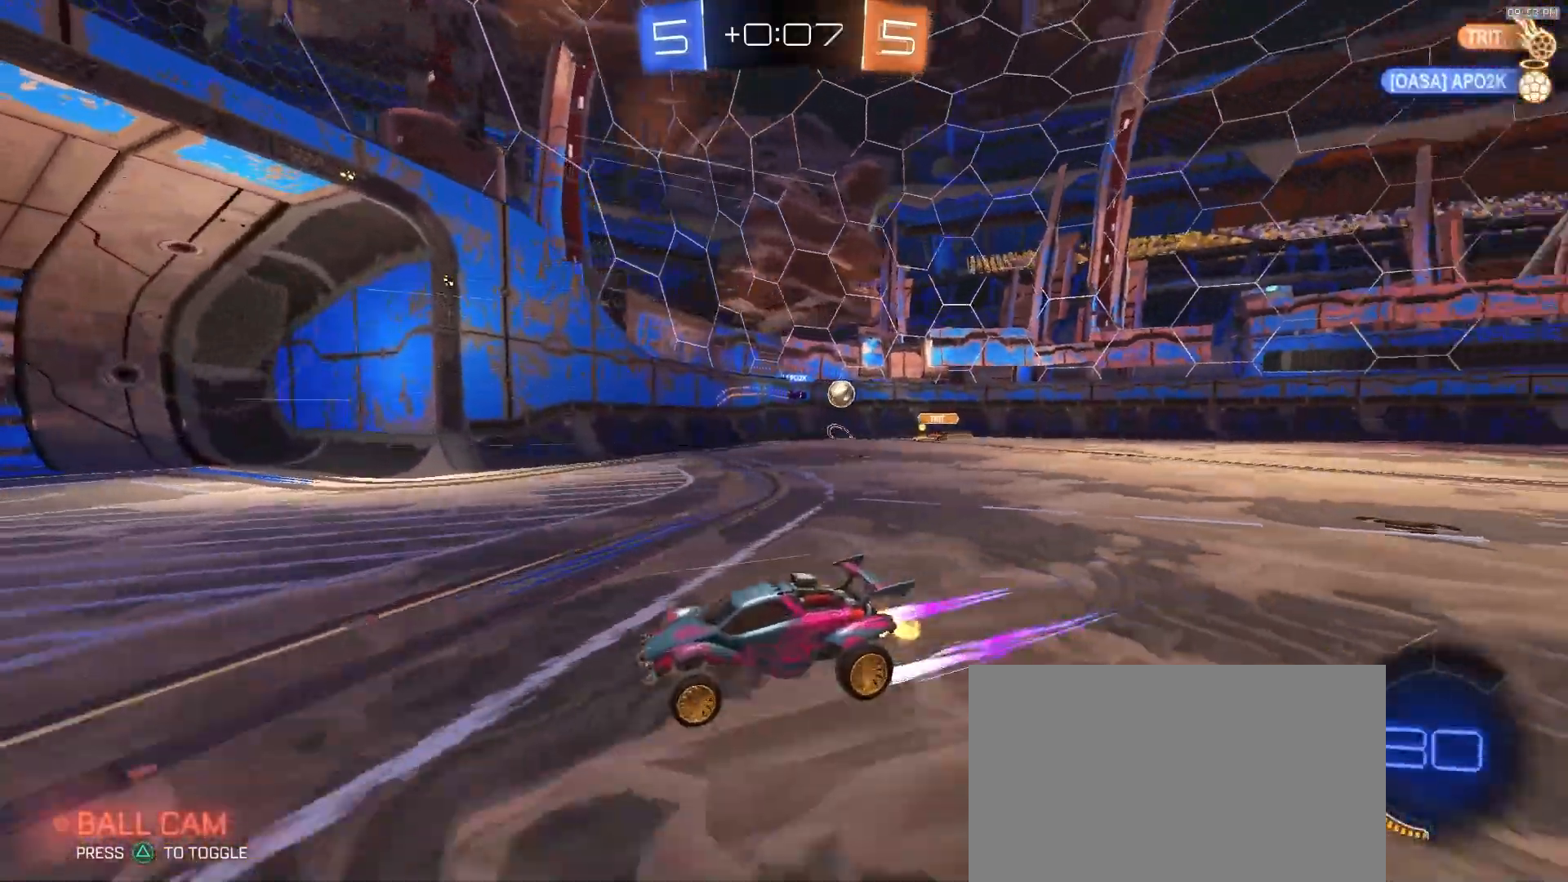
{"dt_ms": 500, "buttons": ["R2"], "left_stick": "right", "right_stick": "center", "events": []}
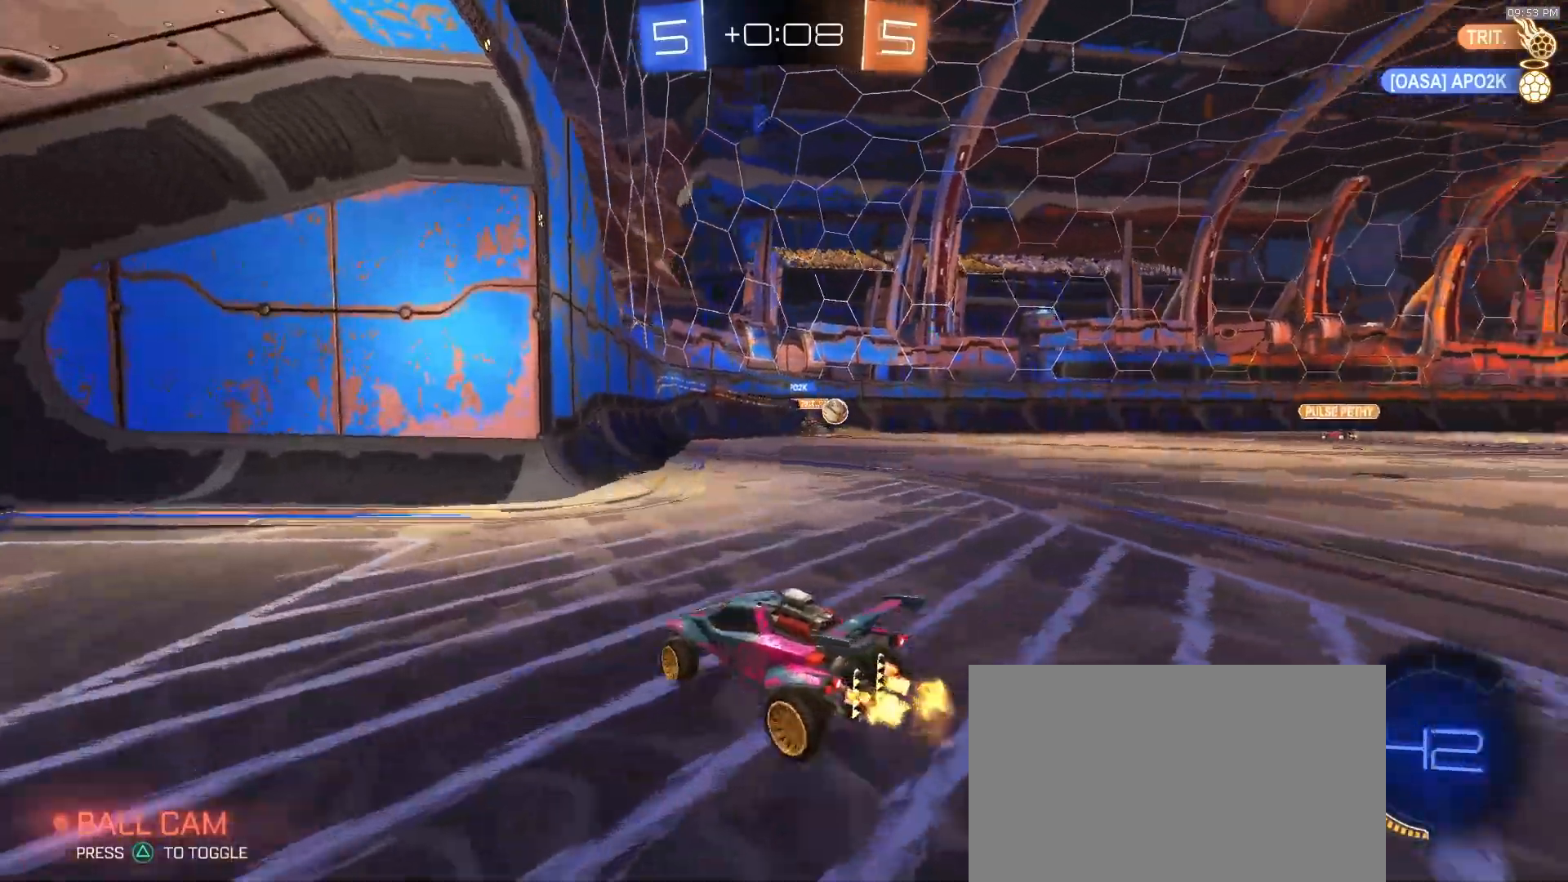
{"dt_ms": 500, "buttons": ["R2"], "left_stick": "right", "right_stick": "center", "events": [[283, "left_stick", "center"], [367, "left_stick", "right"]]}
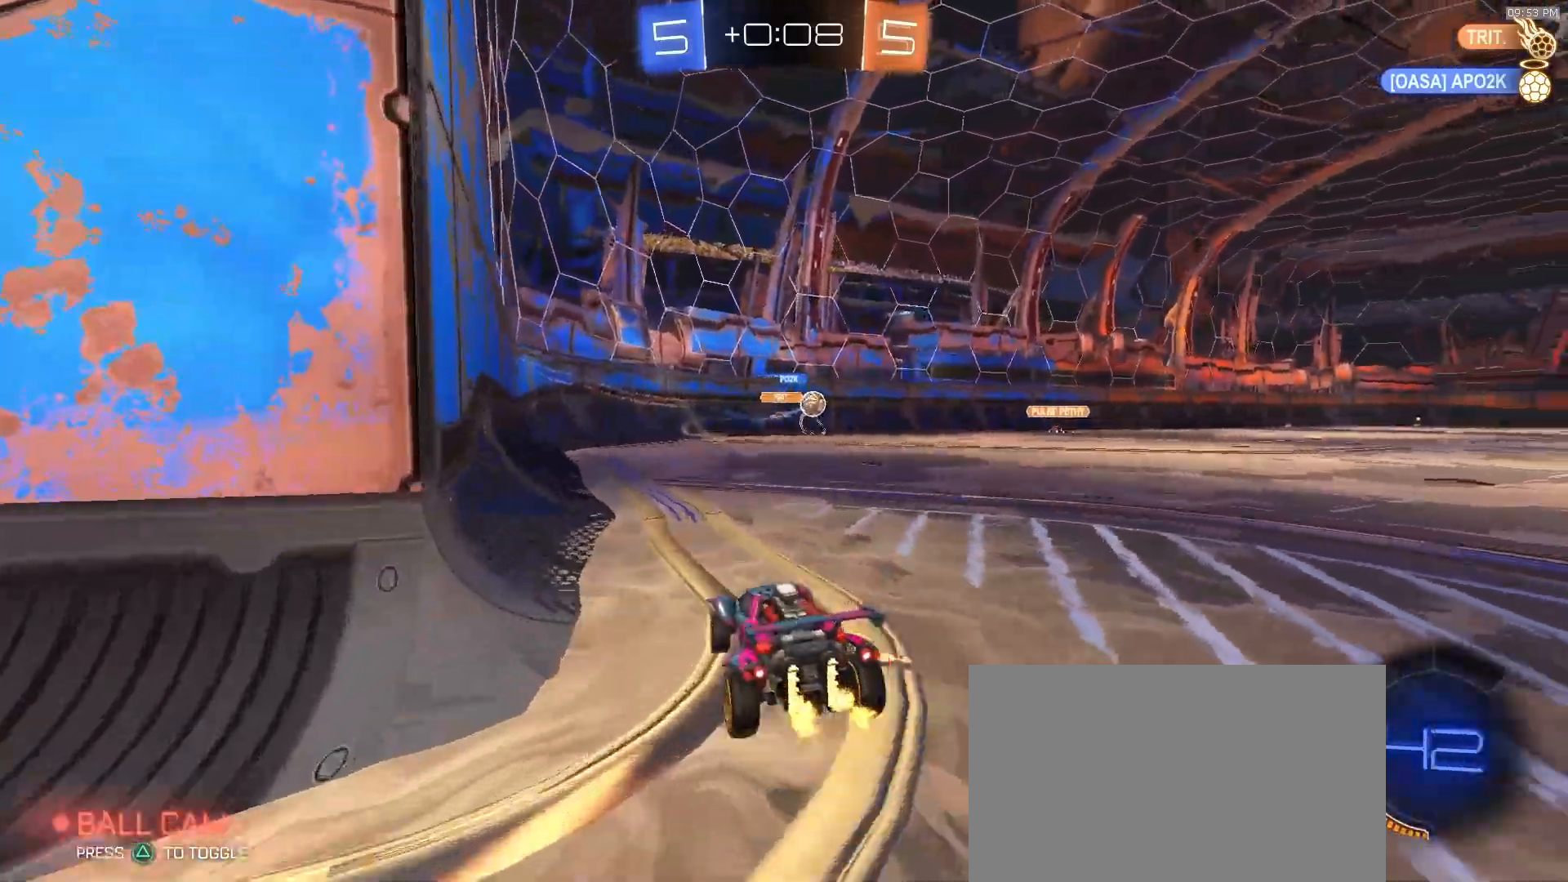
{"dt_ms": 500, "buttons": ["R2"], "left_stick": "center", "right_stick": "center", "events": [[117, "left_stick", "center"], [283, "left_stick", "right"], [500, "left_stick", "center"]]}
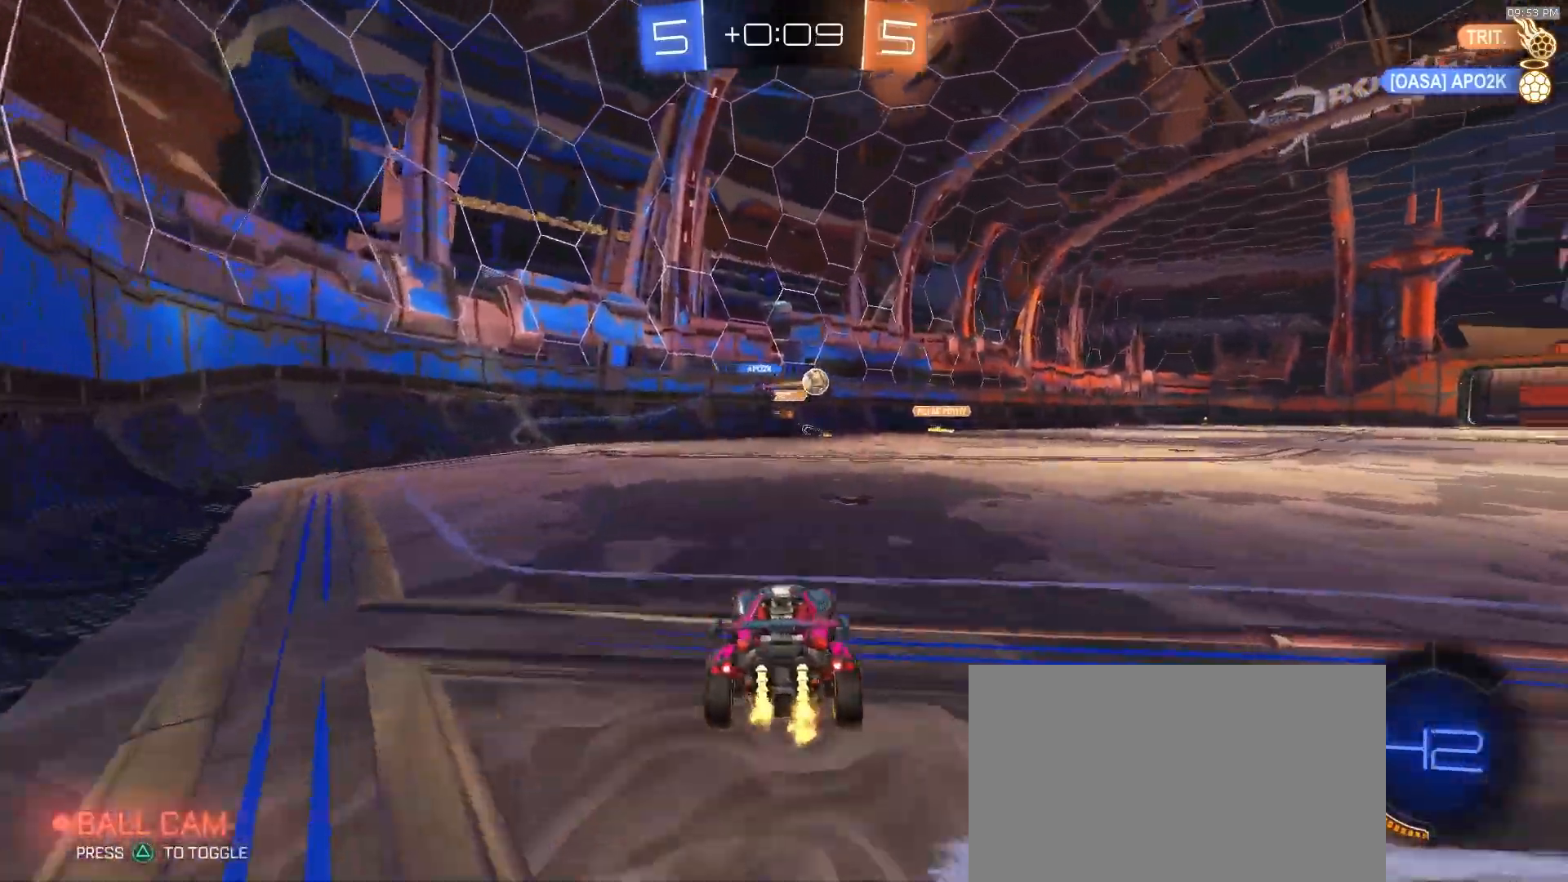
{"dt_ms": 1000, "buttons": [], "left_stick": "down-right", "right_stick": "center"}
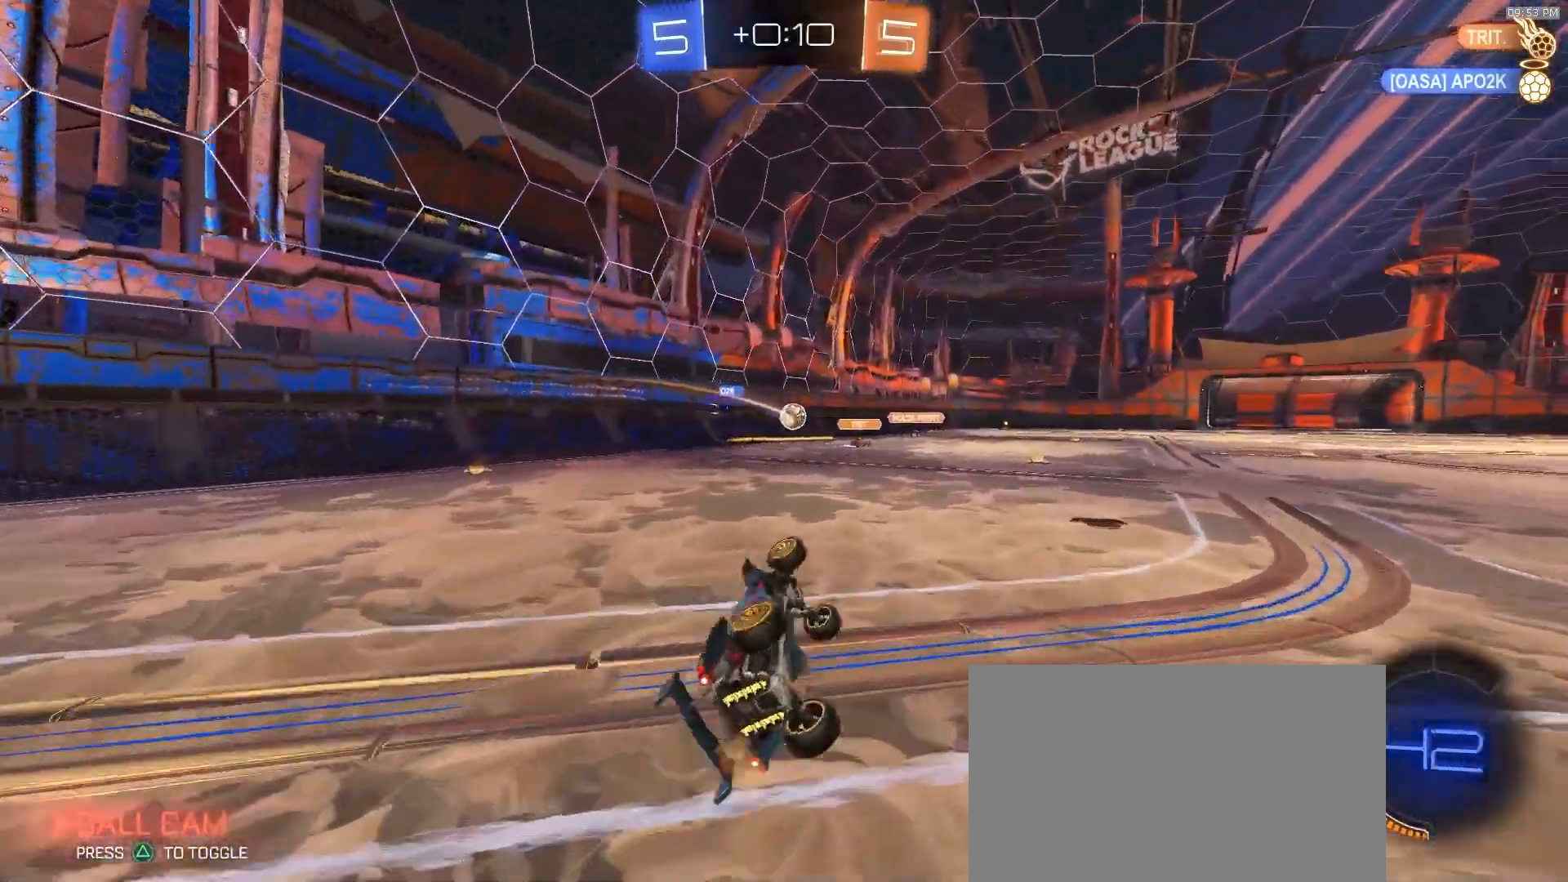
{"dt_ms": 500, "buttons": ["R2"], "left_stick": "right", "right_stick": "center", "events": [[183, "R2", "down"], [217, "left_stick", "center"], [383, "left_stick", "right"]]}
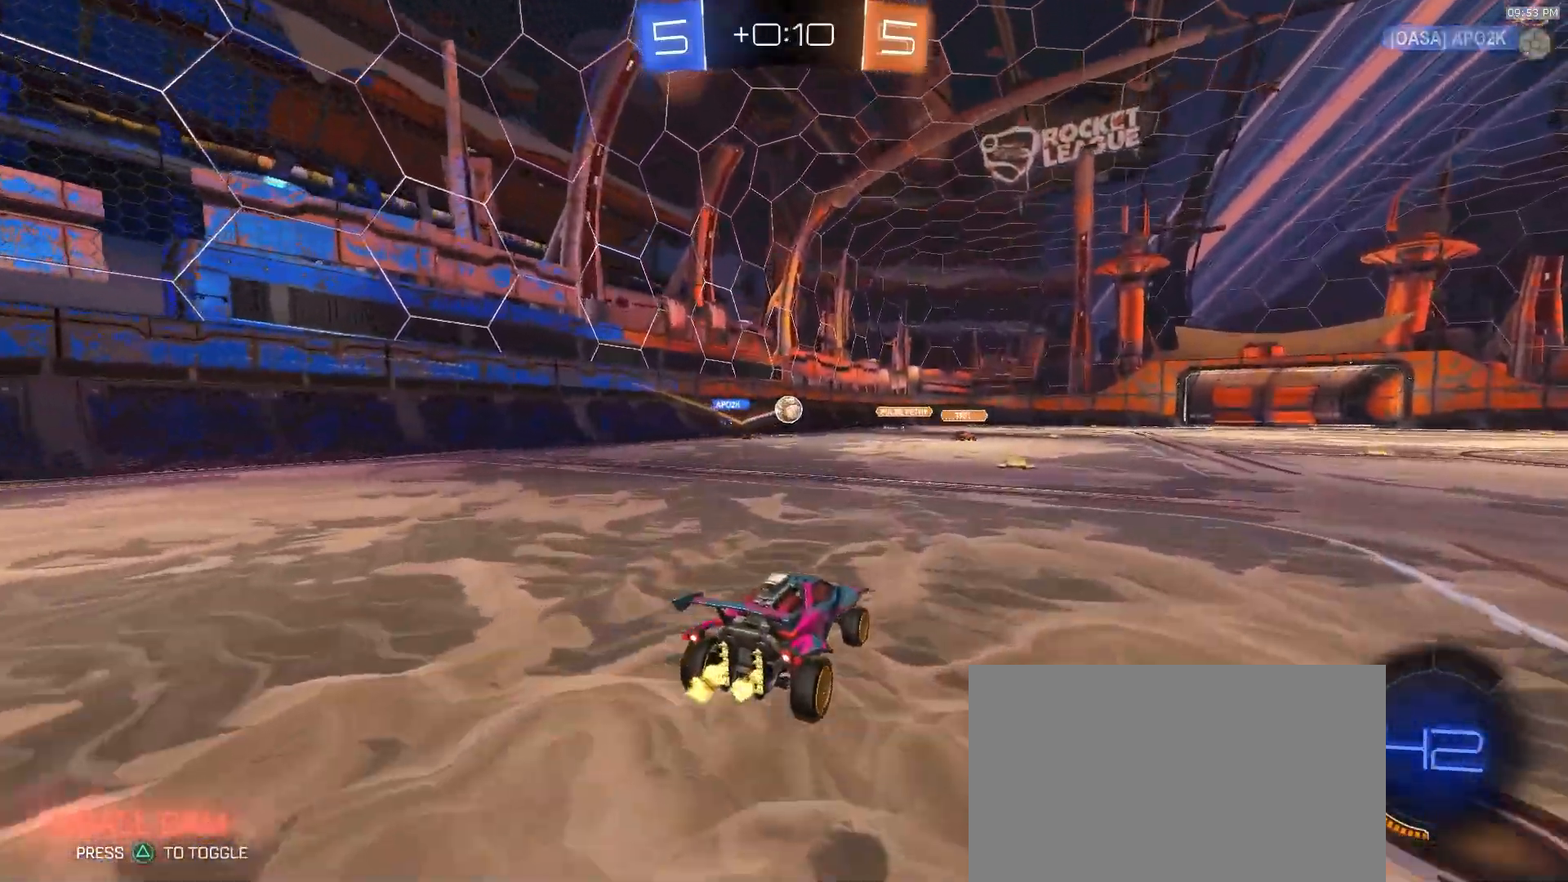
{"dt_ms": 500, "buttons": ["R2"], "left_stick": "right", "right_stick": "center", "events": [[17, "left_stick", "center"], [417, "left_stick", "right"]]}
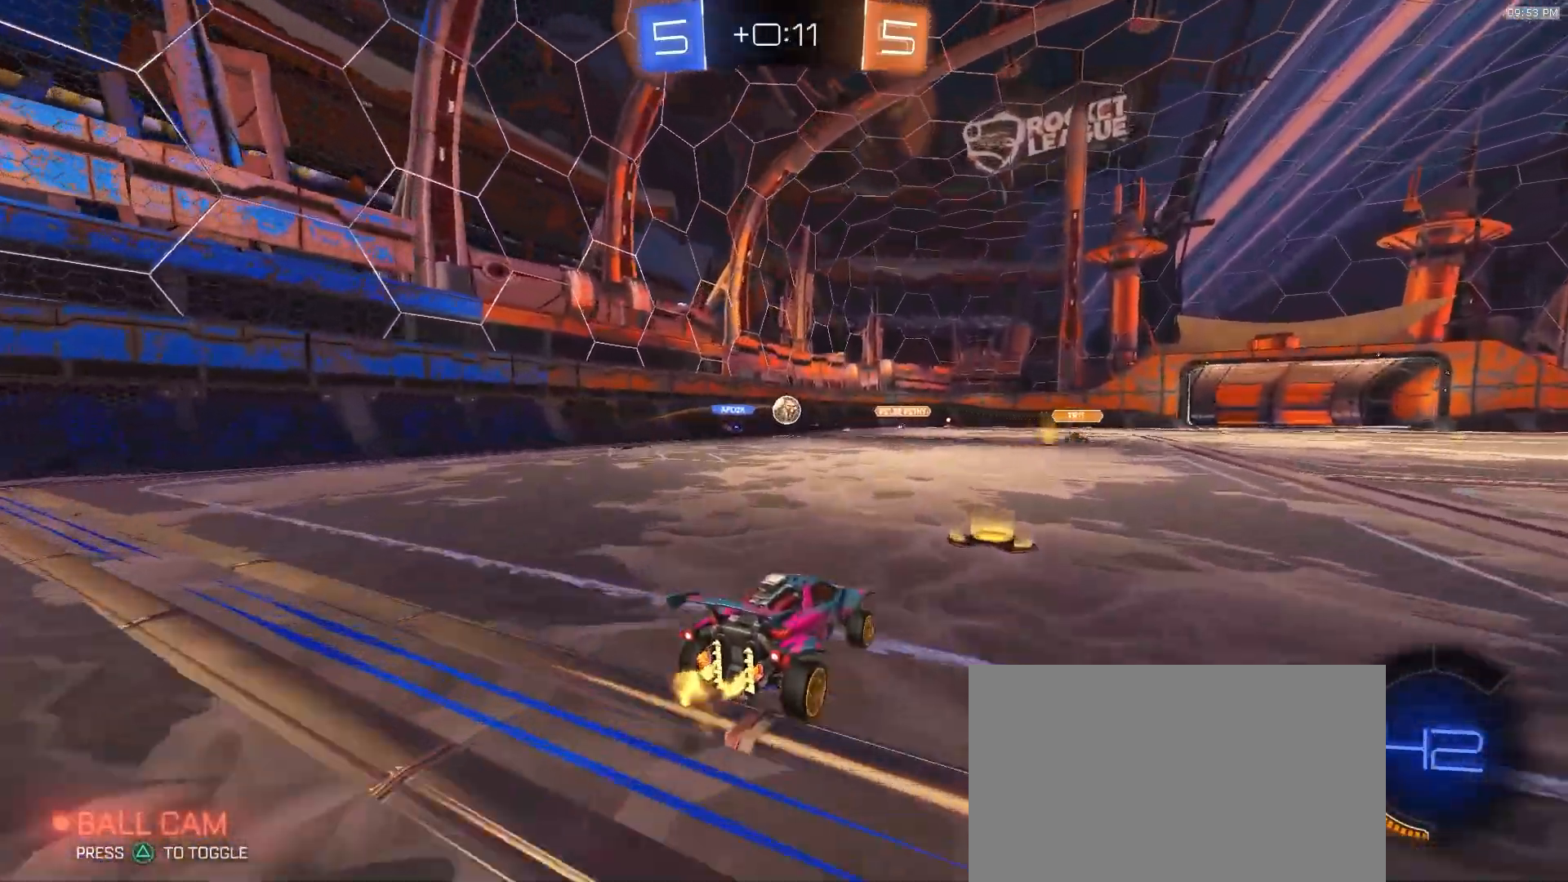
{"dt_ms": 500, "buttons": ["R2"], "left_stick": "right", "right_stick": "center", "events": []}
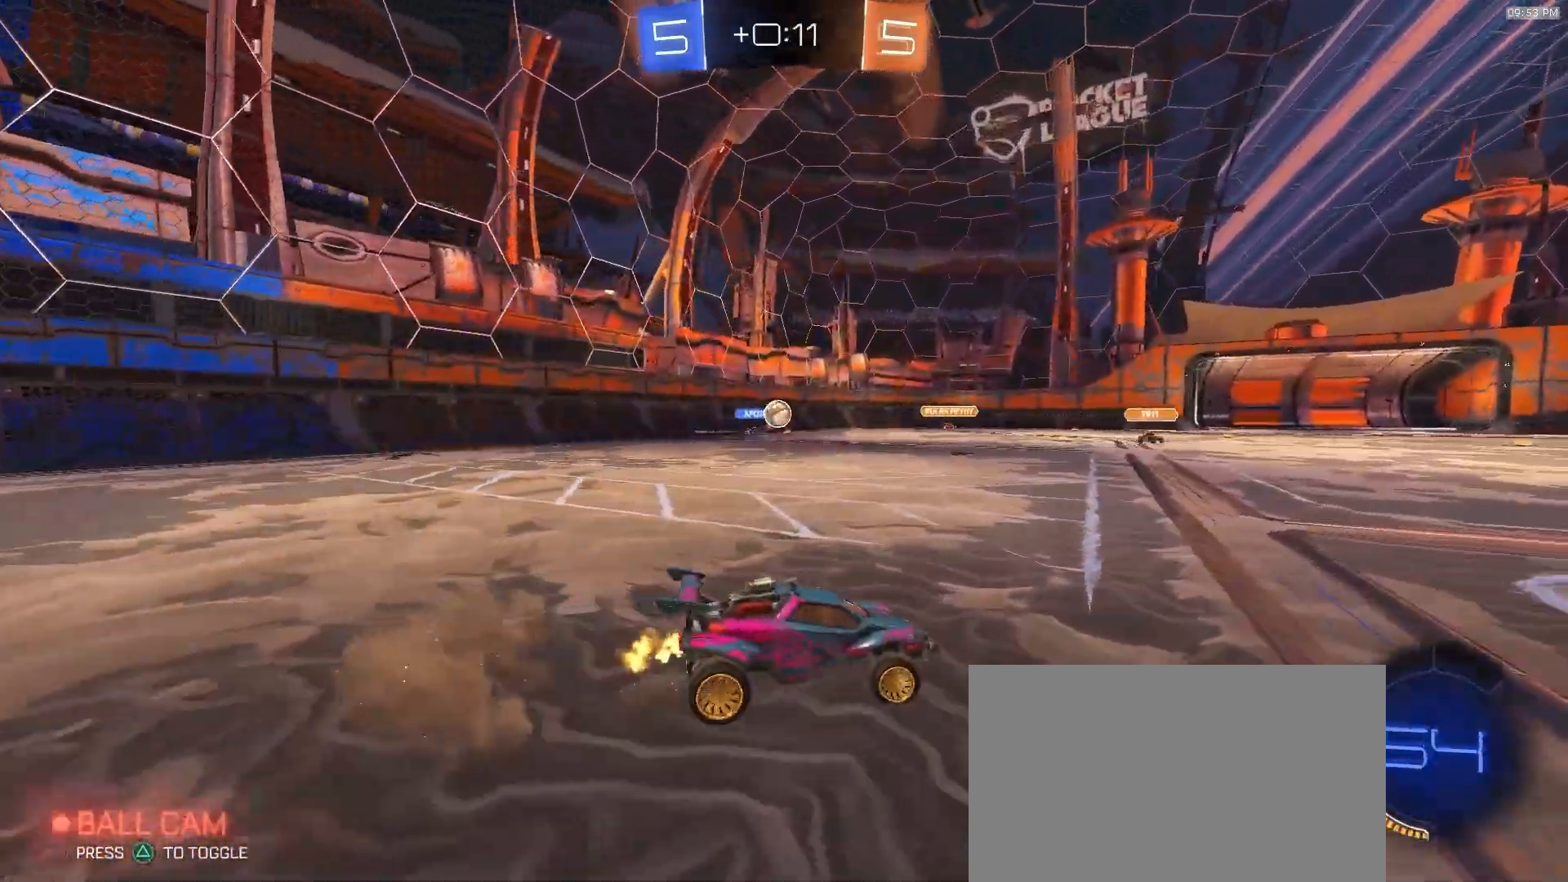
{"dt_ms": 500, "buttons": [], "left_stick": "center", "right_stick": "center", "events": [[17, "left_stick", "center"], [267, "left_stick", "down-left"], [383, "left_stick", "center"], [433, "R2", "up"]]}
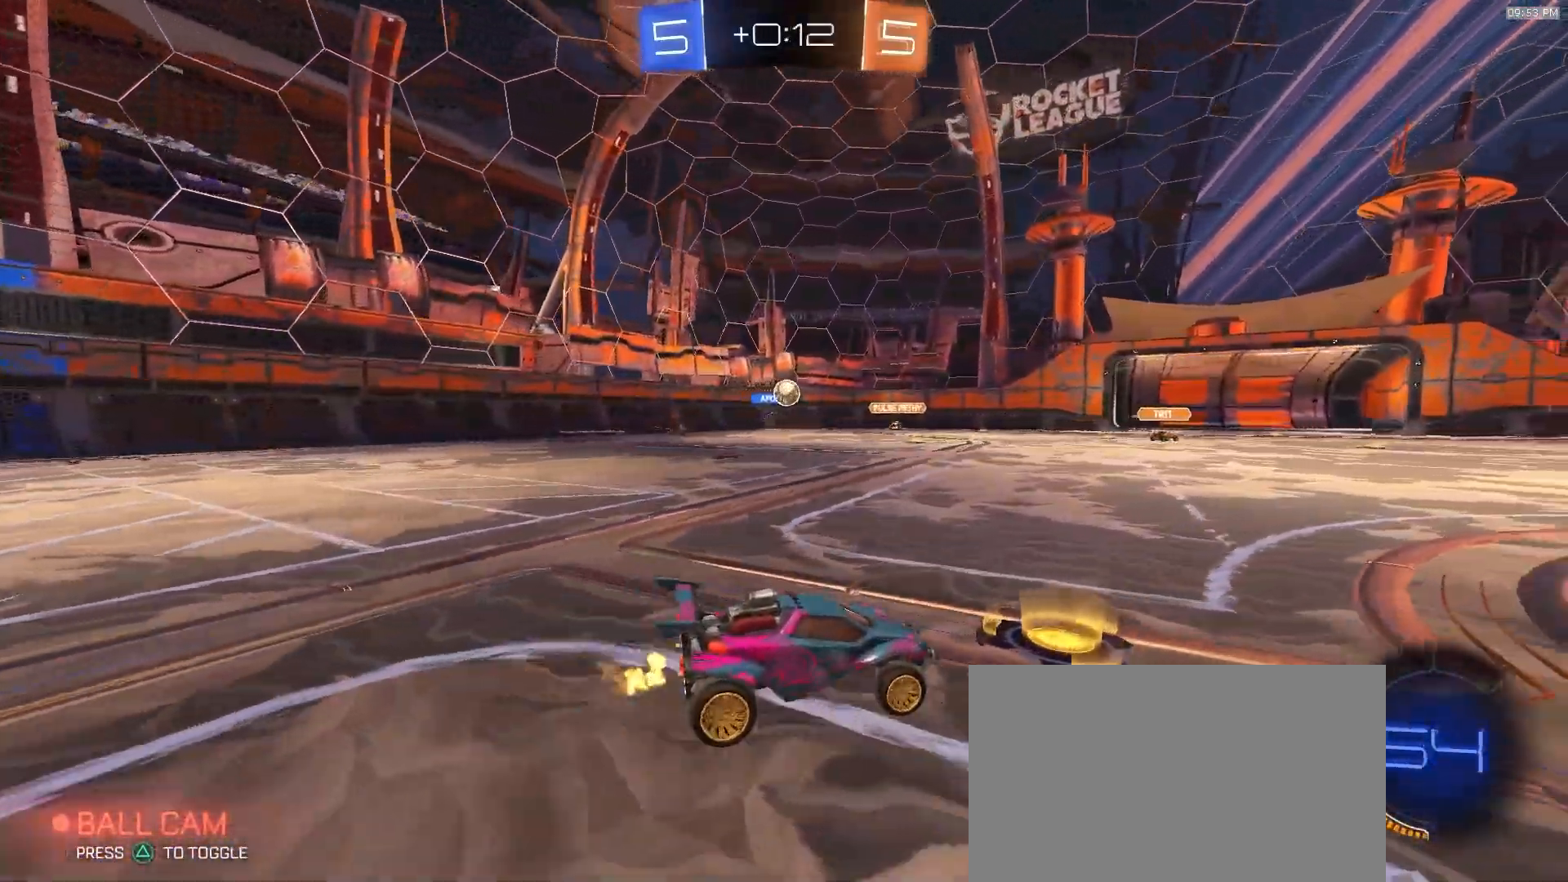
{"dt_ms": 500, "buttons": ["R2"], "left_stick": "center", "right_stick": "center", "events": [[100, "R2", "down"]]}
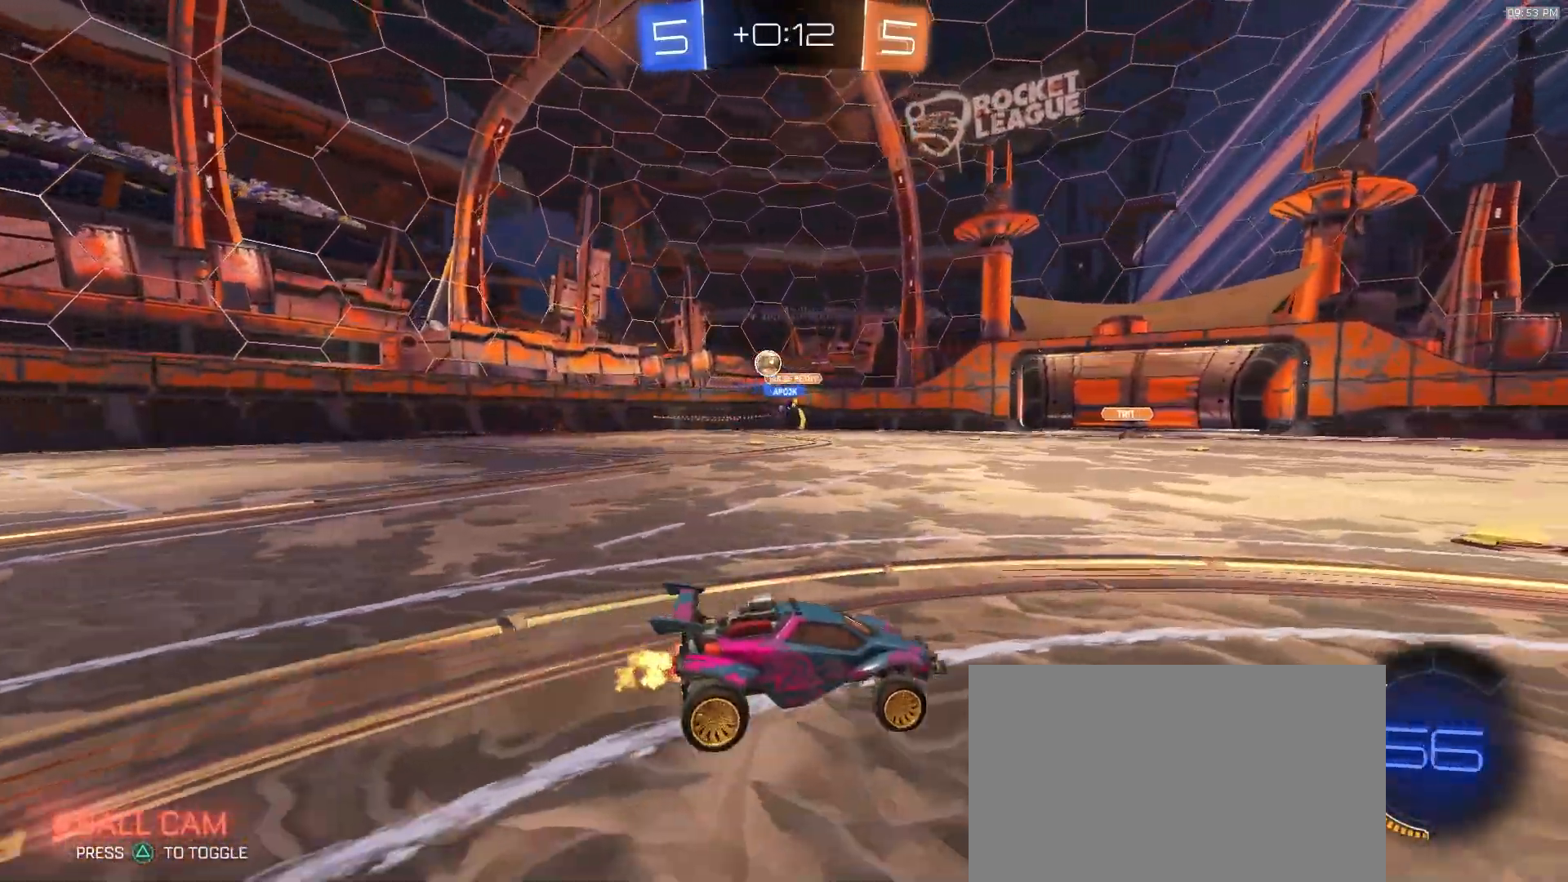
{"dt_ms": 500, "buttons": [], "left_stick": "left", "right_stick": "center", "events": [[50, "left_stick", "left"], [167, "R2", "up"]]}